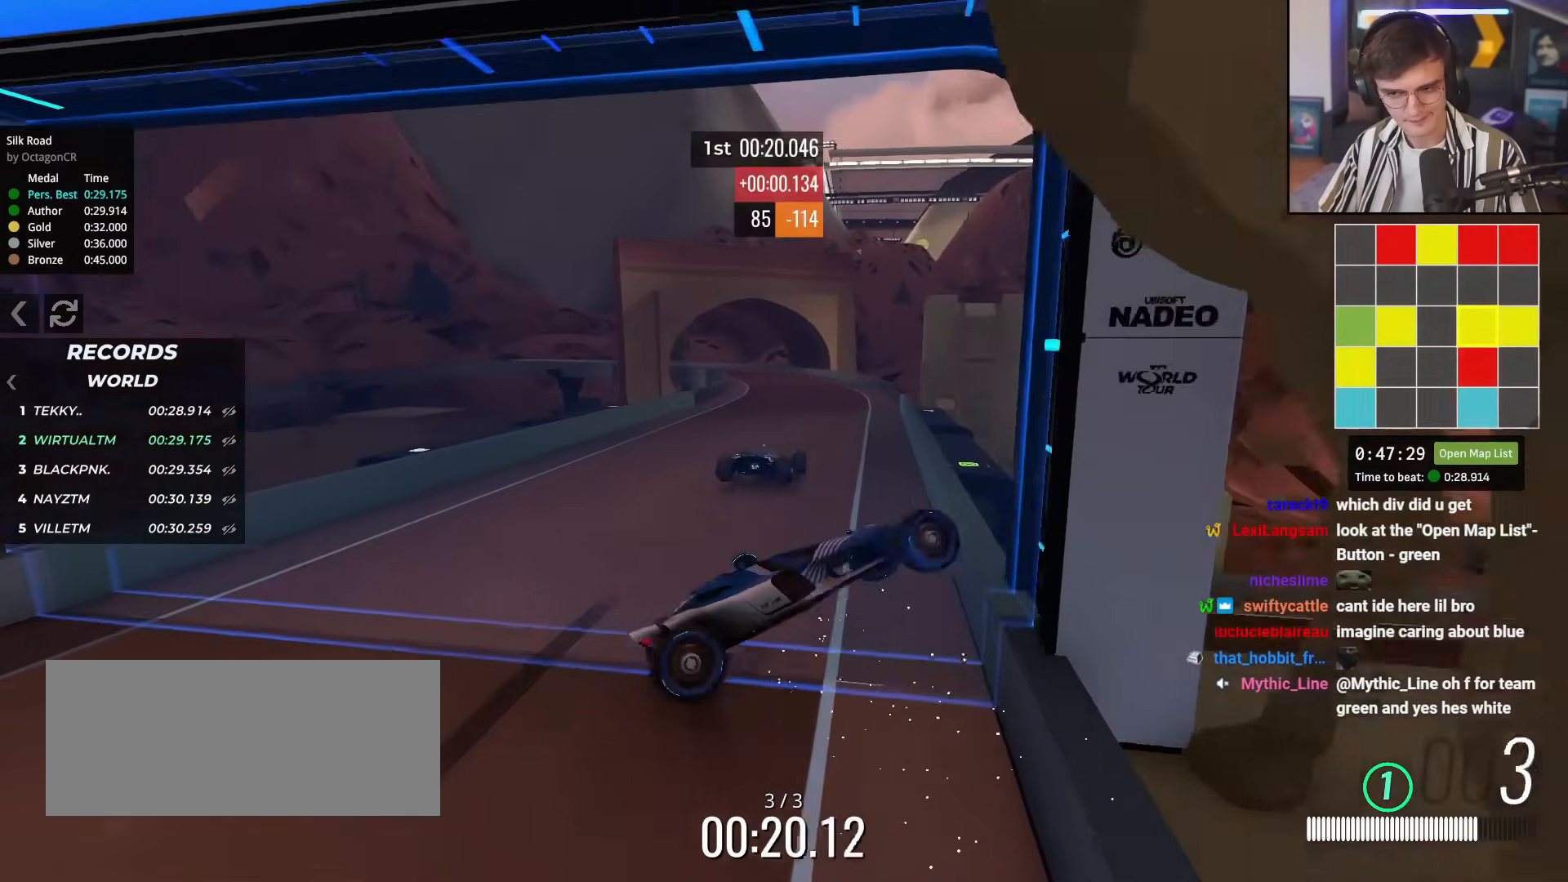
Gameplay with keyboard; each line is a JSON object with the keys held at the frame after it. "events" lists presses ("down") and releases ("up") of "brake", "down", "left", "right" and "up" between this image and that frame as [ms after this image, input, new state], when the widget could be followed in between. No other keys are recorded. Mouse input is not recorded. Key names are as the overlay labels them; some are game actions (e.g. jump) rather than physical keys.
{"keys": ["up"], "events": [[33, "right", "down"], [217, "right", "up"], [233, "left", "down"], [417, "brake", "up"], [500, "left", "up"]]}
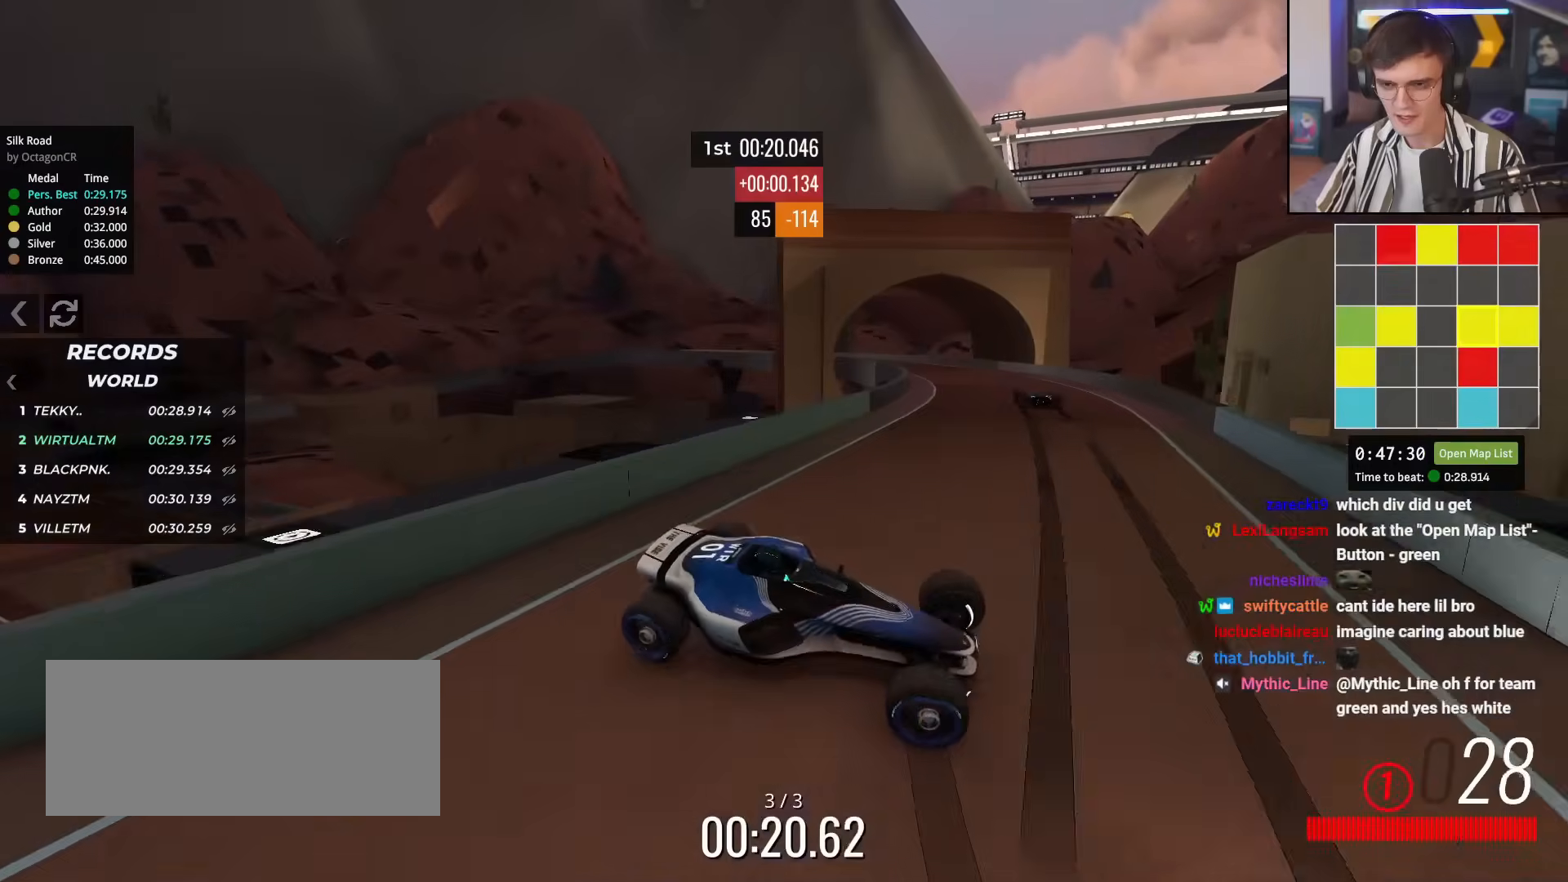
{"keys": ["up"], "events": []}
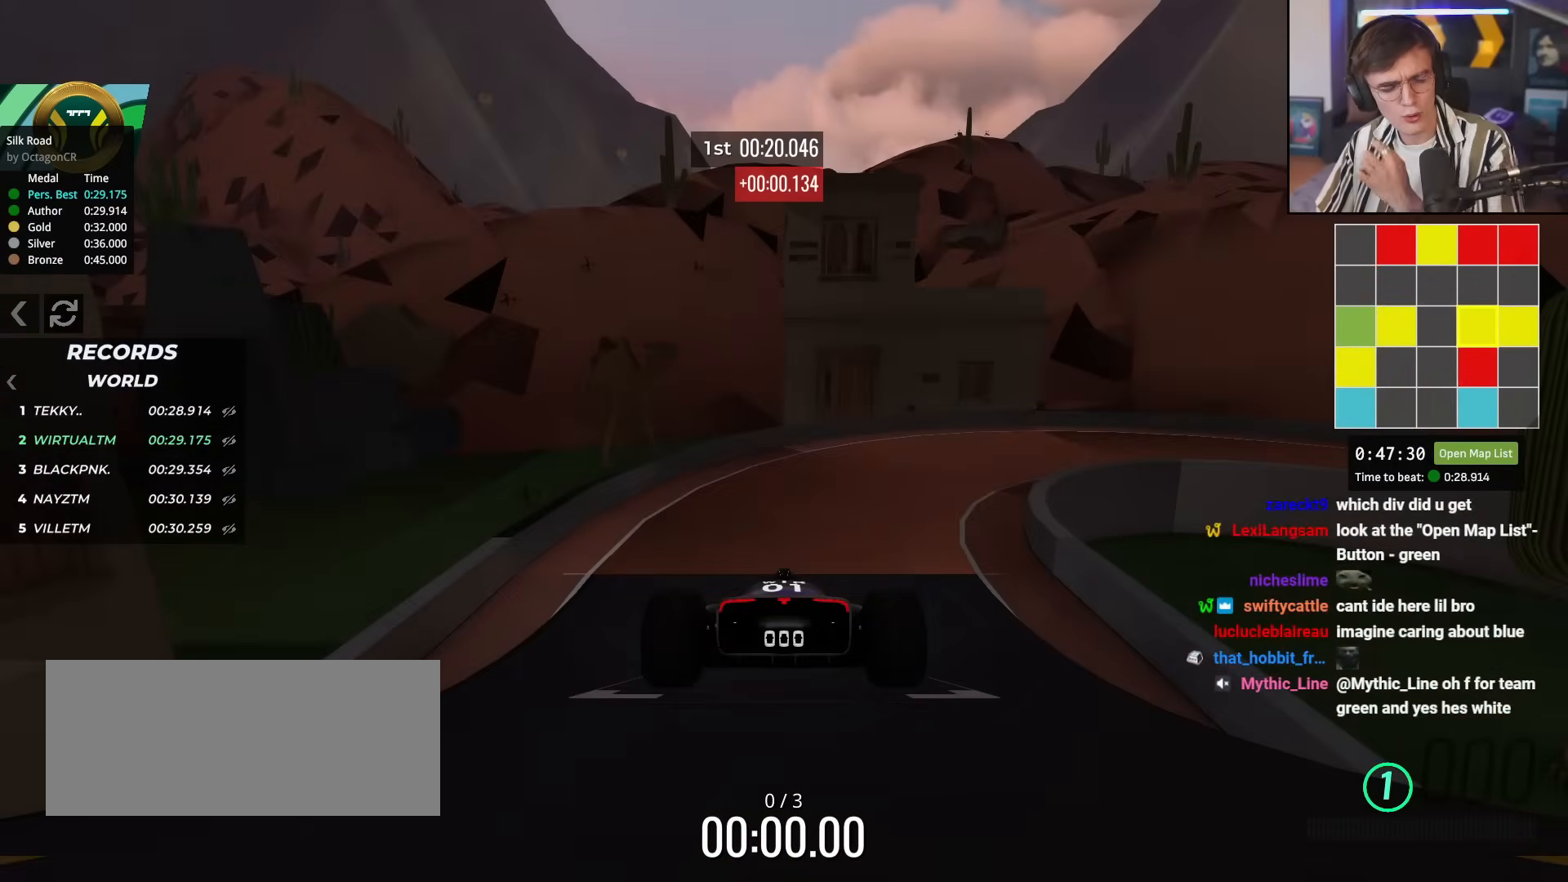
{"keys": ["up"], "events": []}
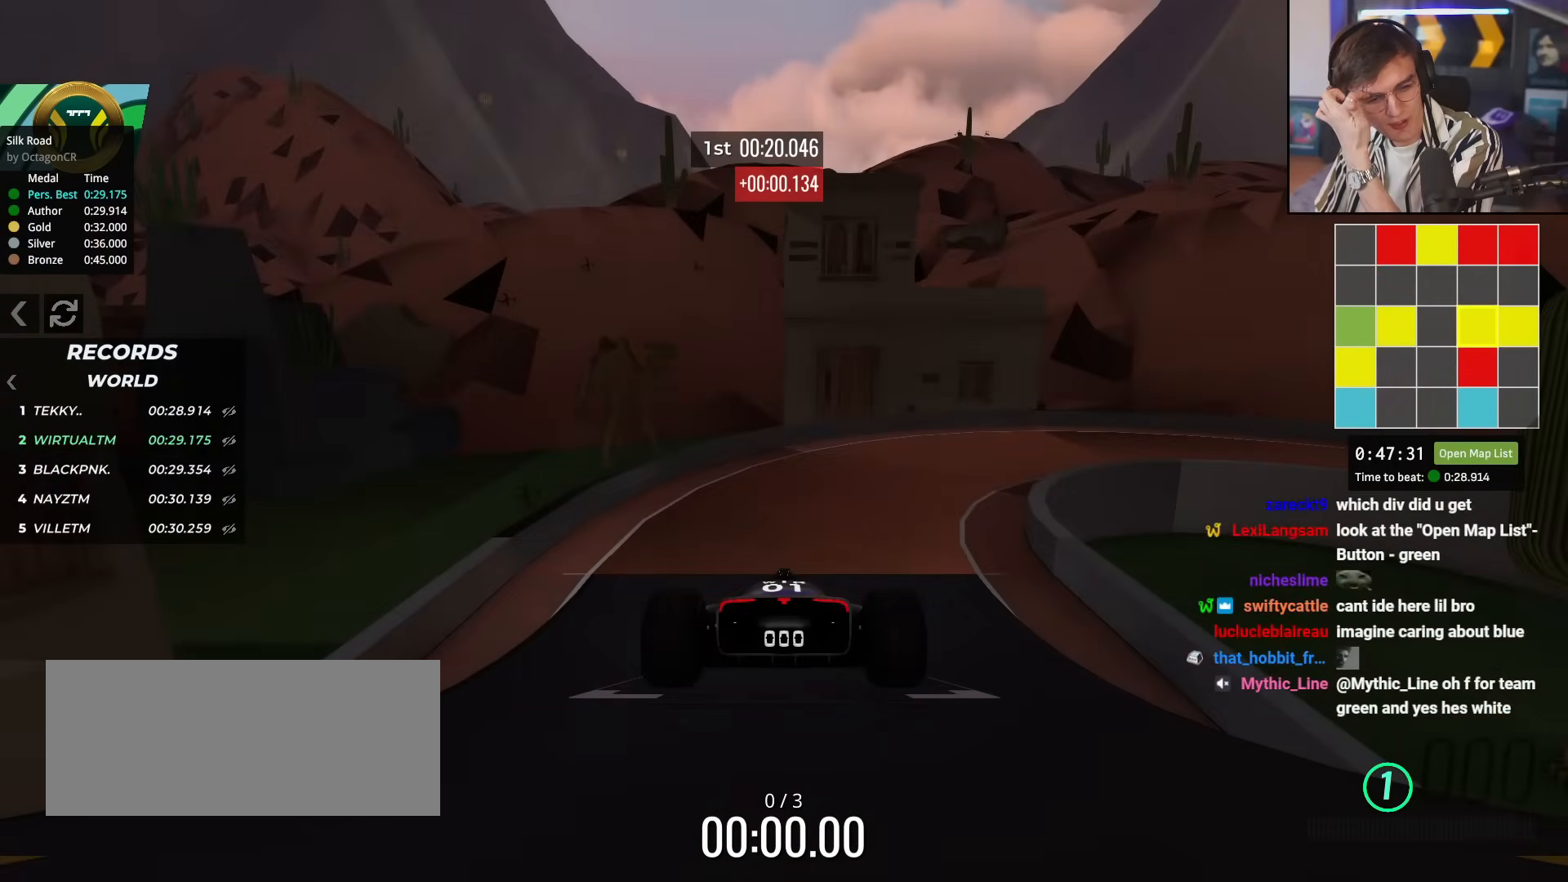
{"keys": ["up"], "events": []}
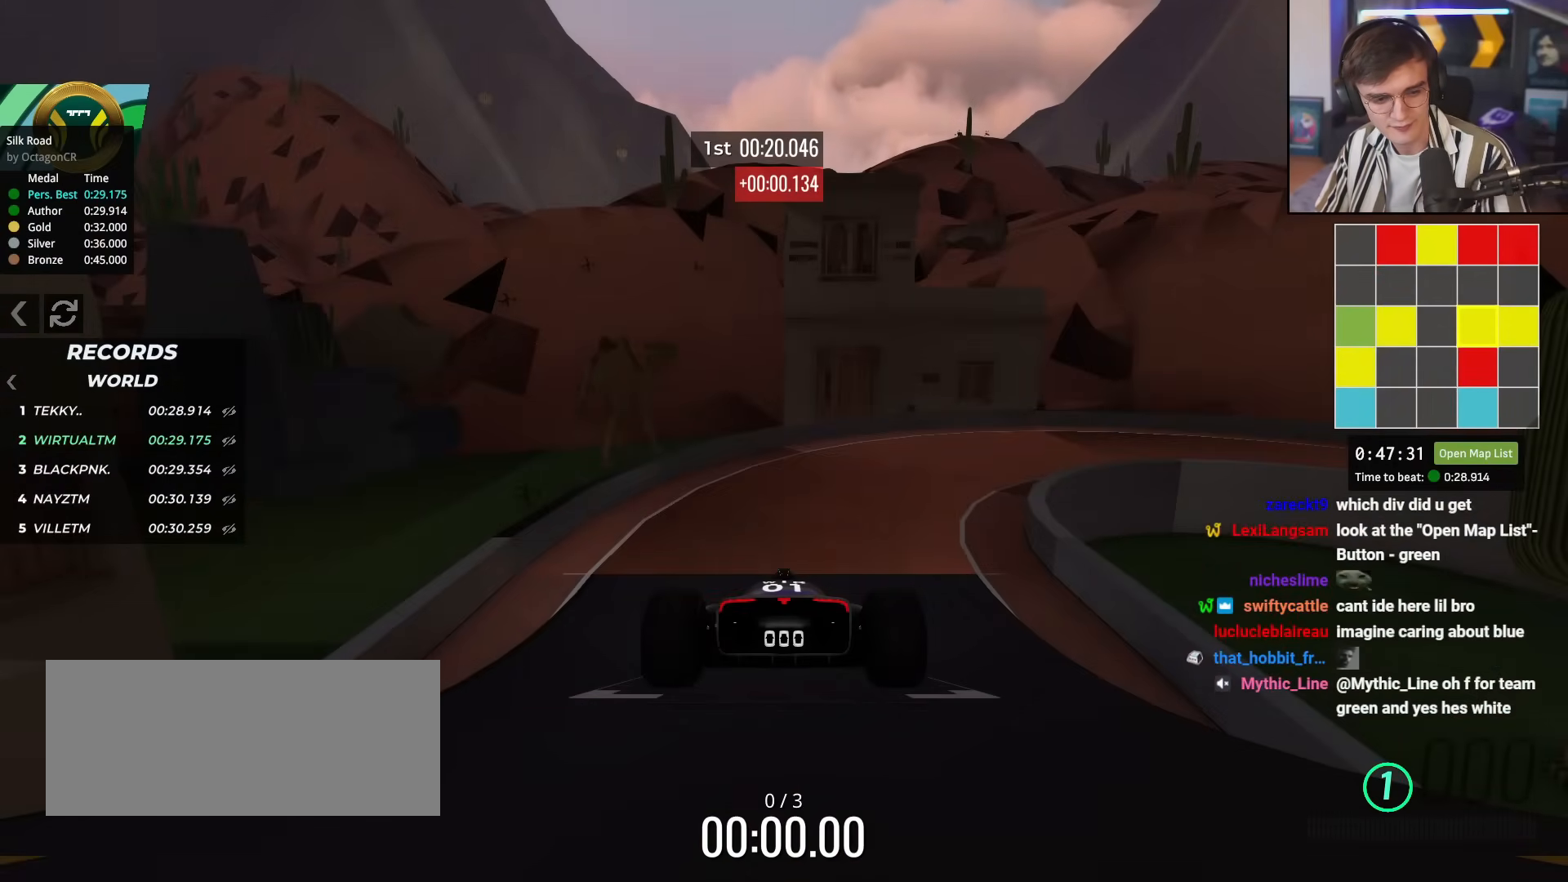
{"keys": ["up"], "events": []}
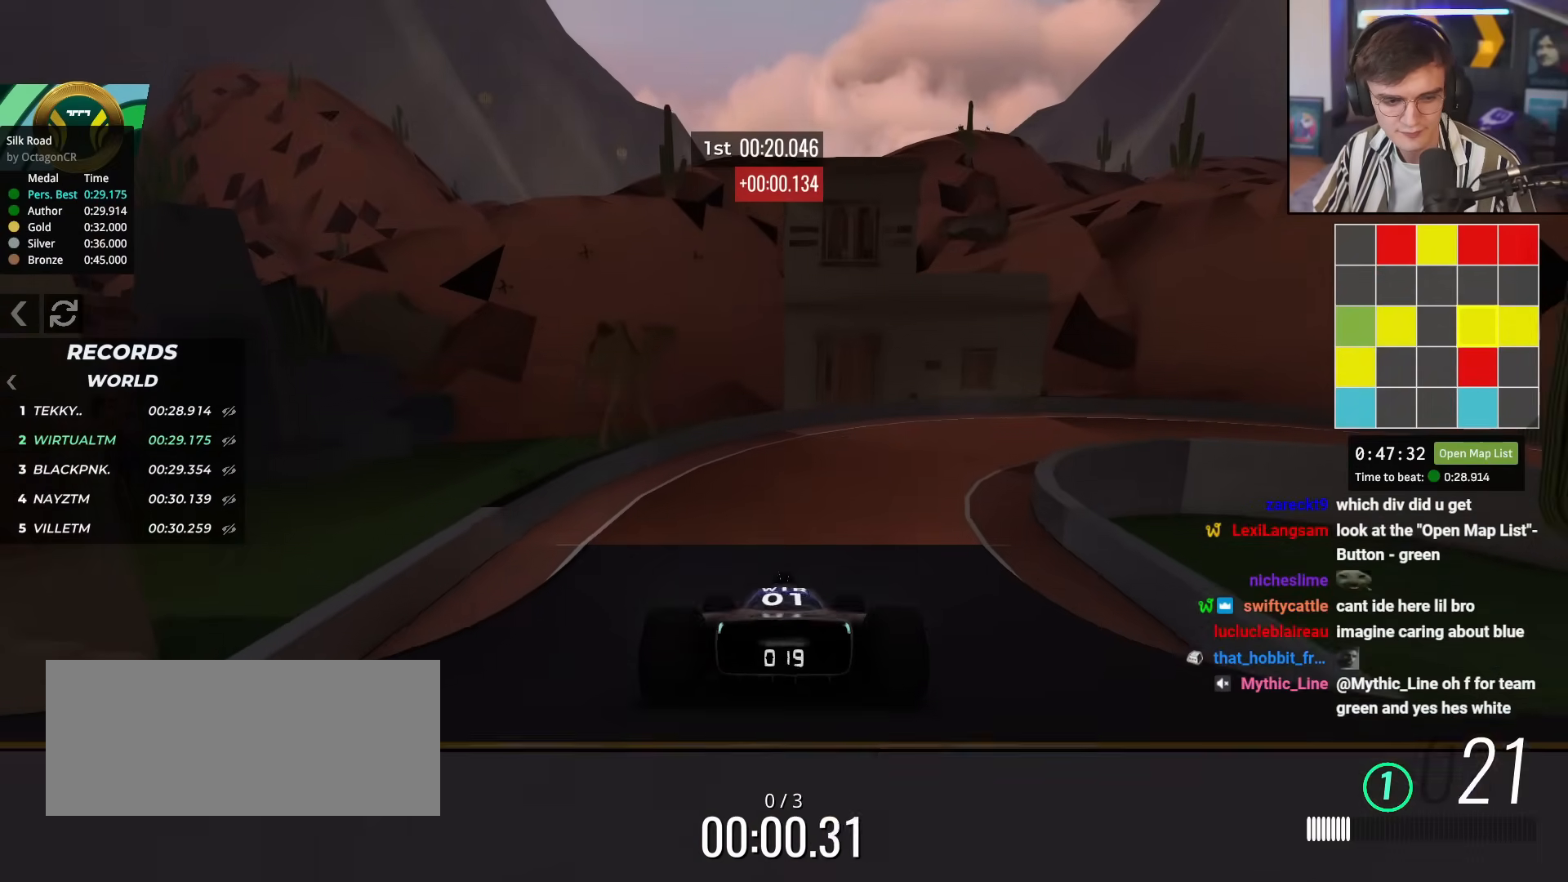
{"keys": ["right", "up"], "events": [[350, "right", "down"]]}
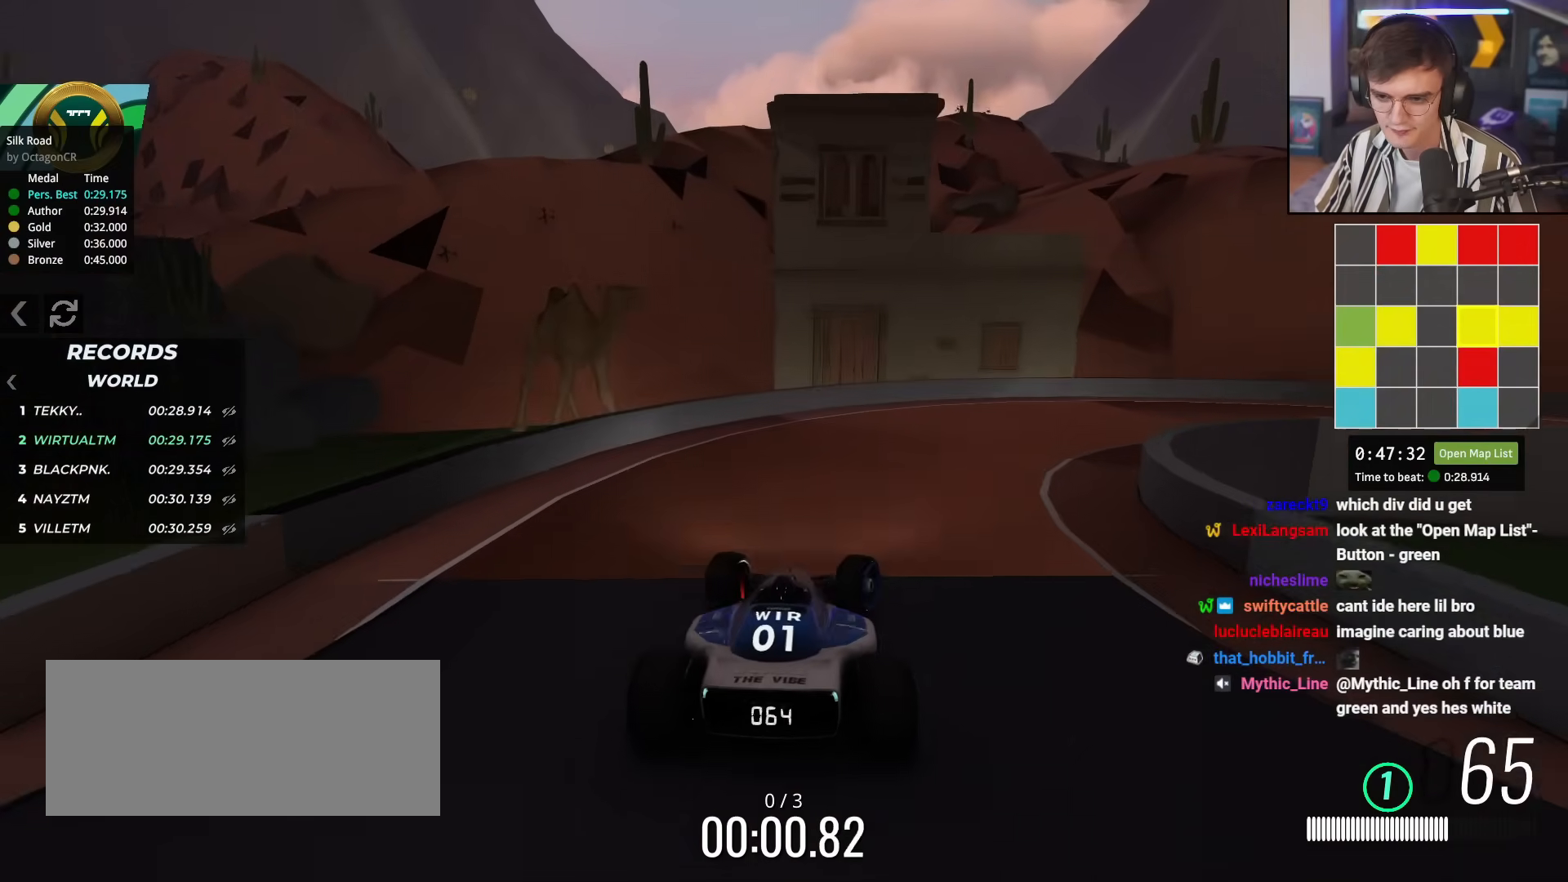
{"keys": ["right", "up"], "events": [[267, "up", "up"], [317, "up", "down"]]}
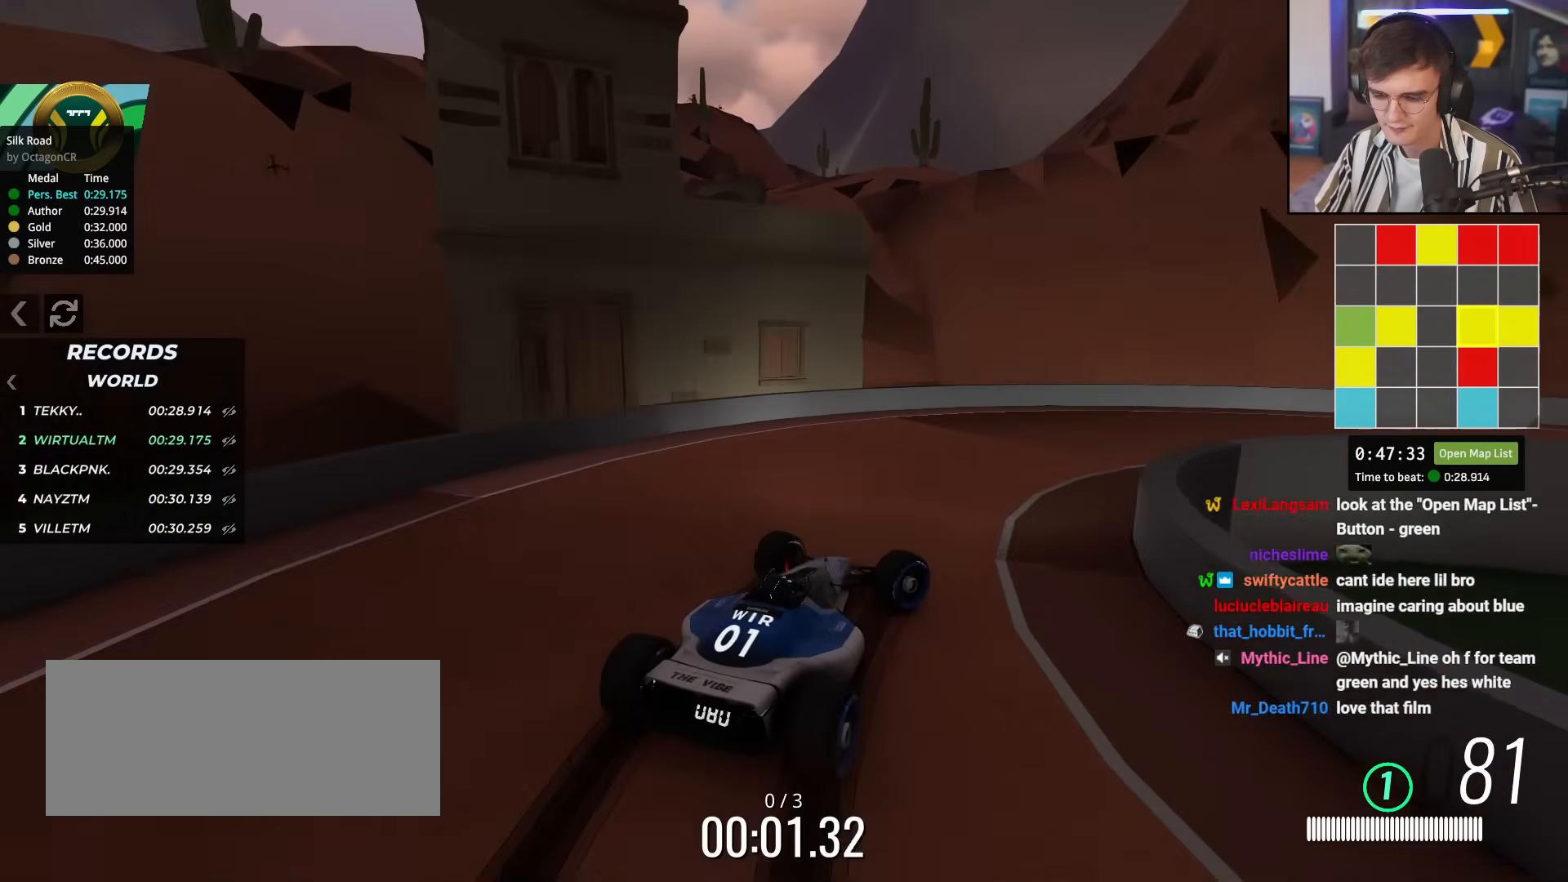
{"keys": ["right", "up"], "events": [[334, "right", "up"], [434, "right", "down"]]}
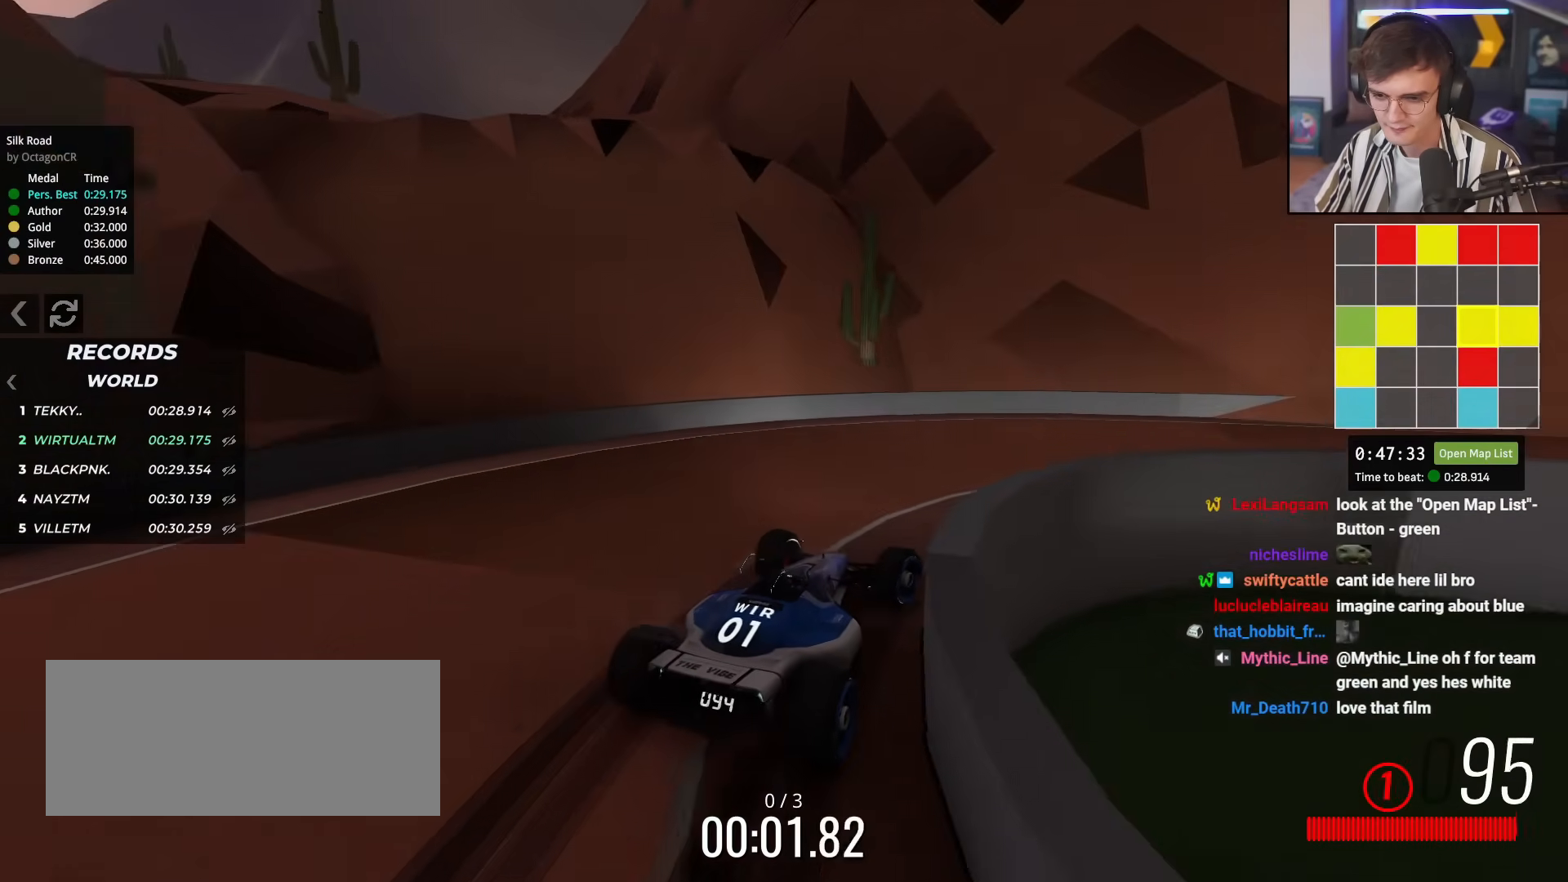
{"keys": ["up"], "events": [[400, "right", "up"]]}
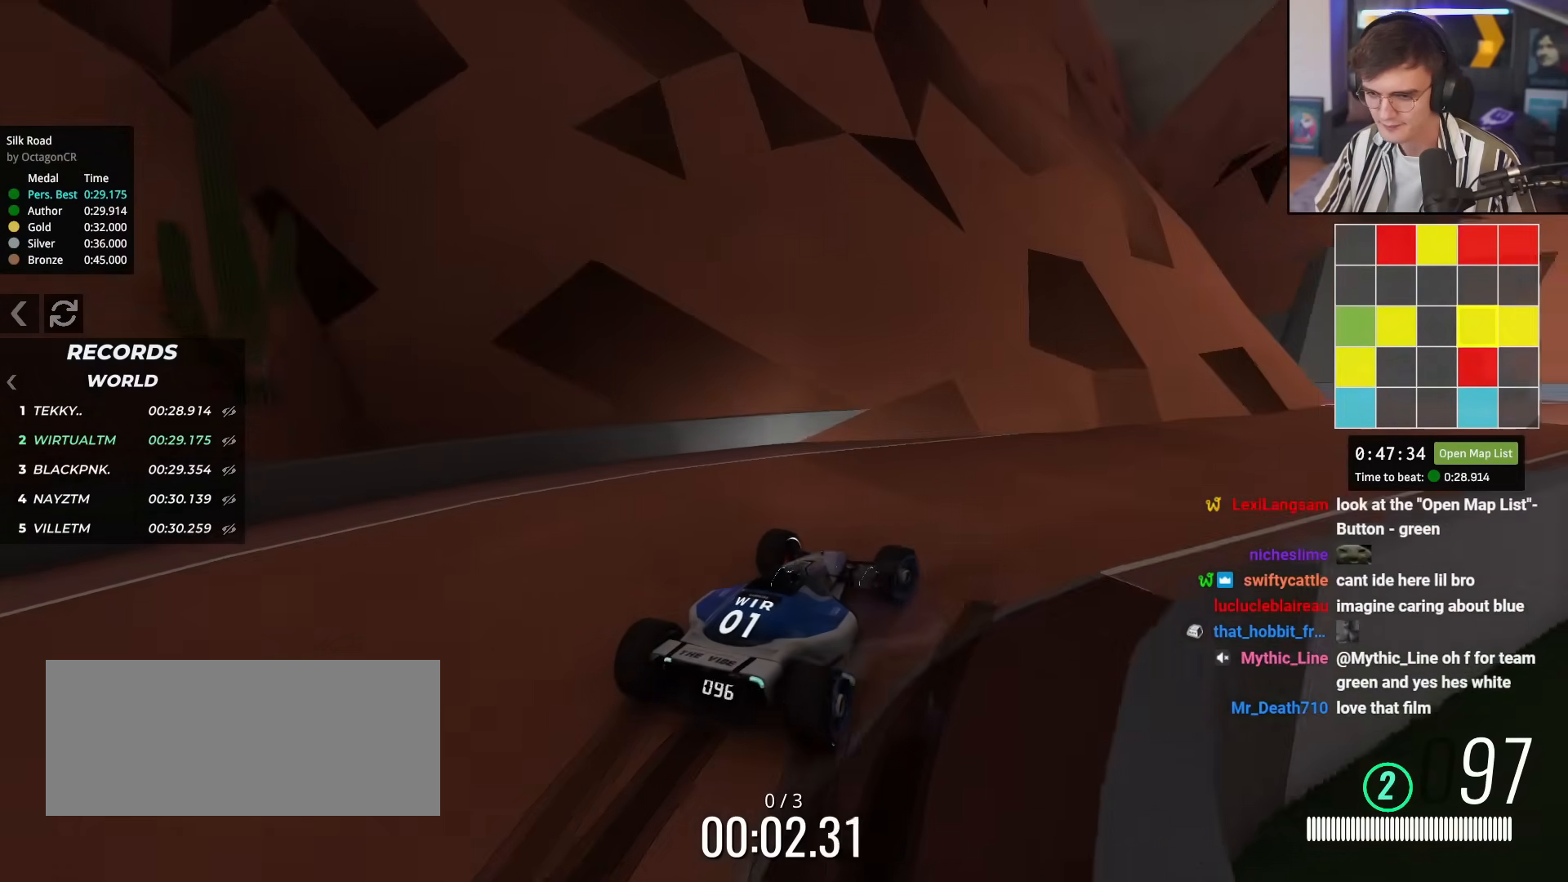
{"keys": ["right", "up"], "events": [[217, "right", "down"]]}
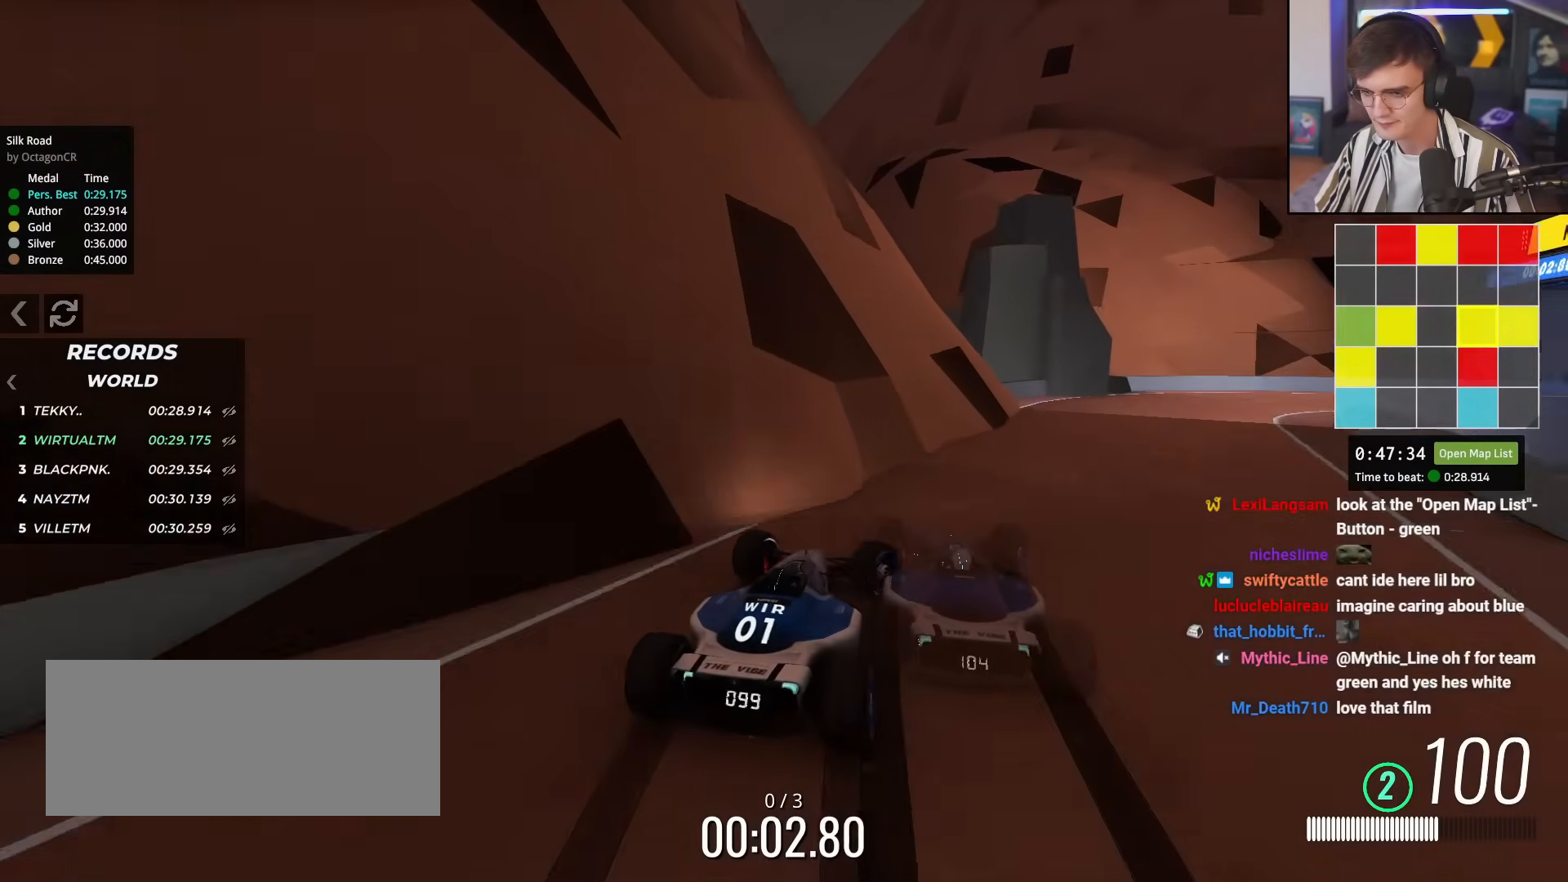
{"keys": ["right", "up"], "events": [[117, "right", "up"], [250, "right", "down"], [350, "right", "up"], [450, "right", "down"]]}
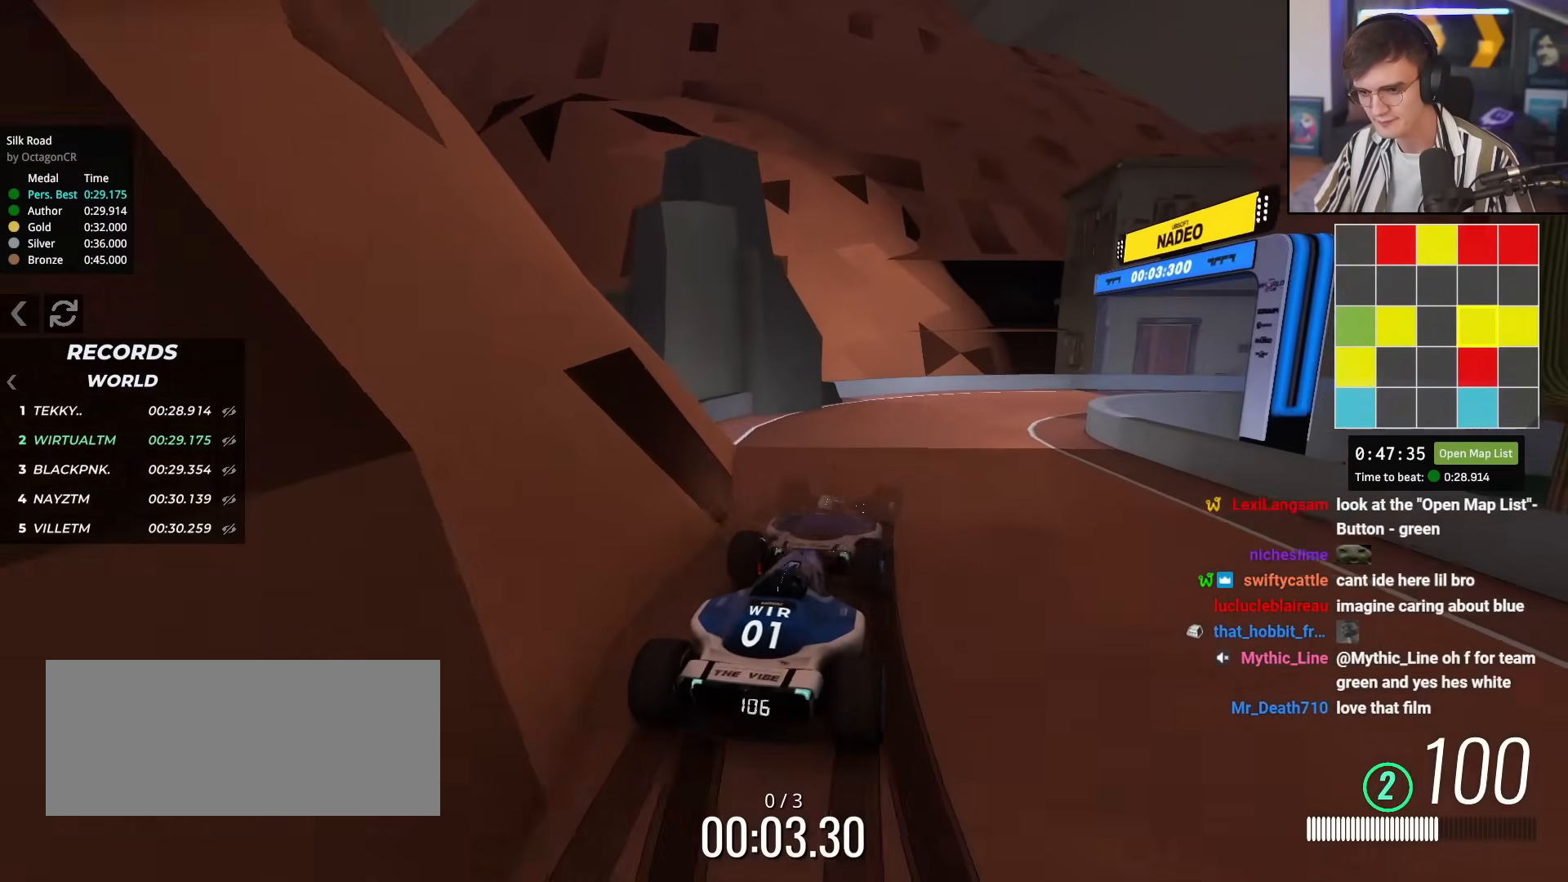
{"keys": ["up"], "events": [[184, "right", "up"]]}
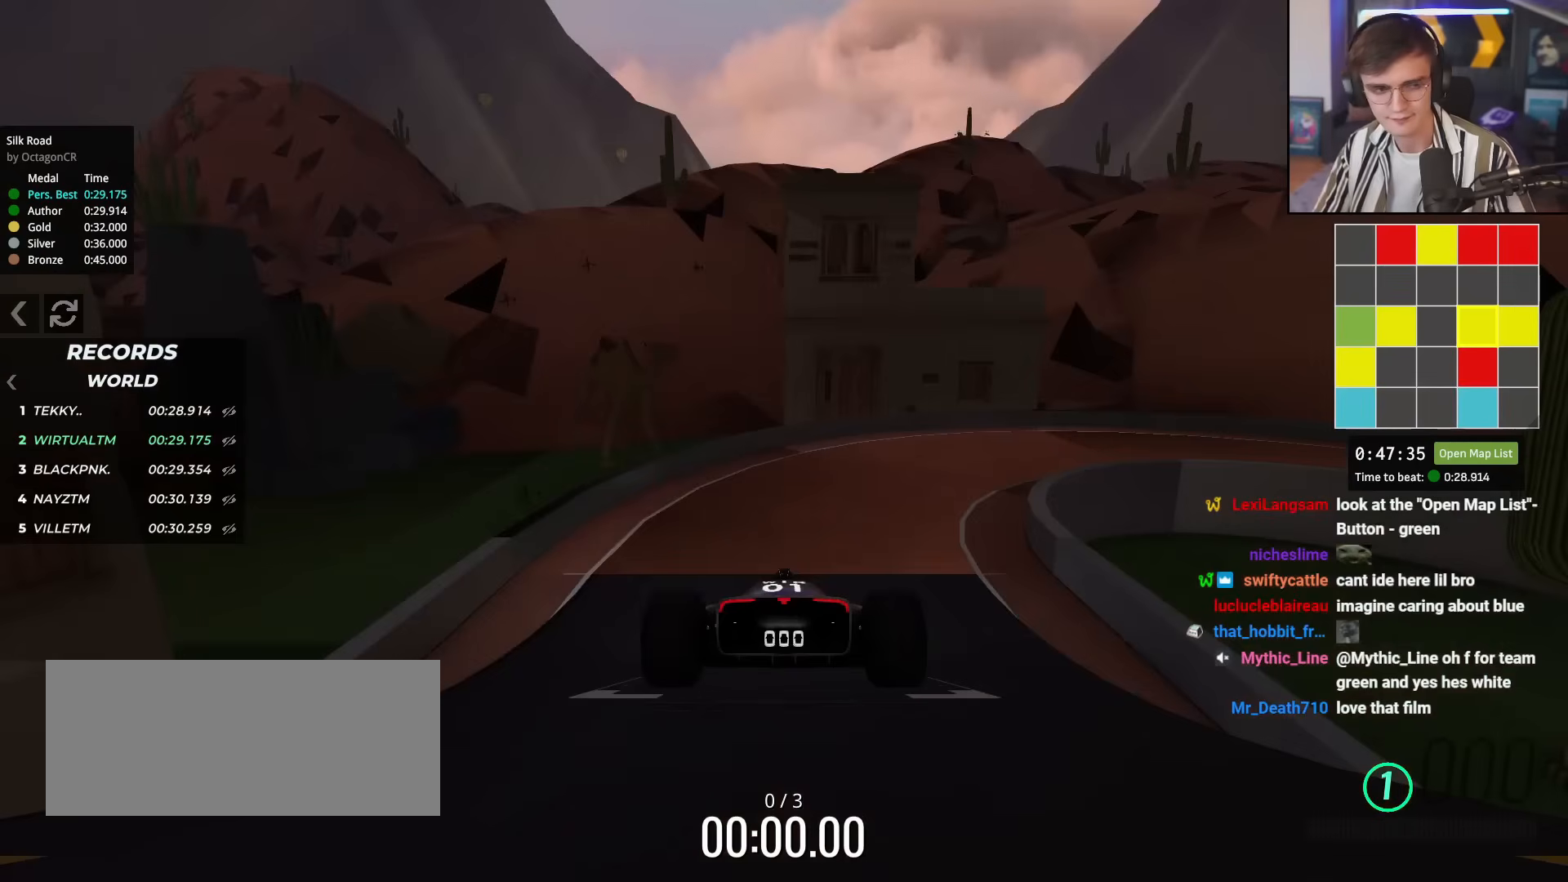
{"keys": ["up"], "events": []}
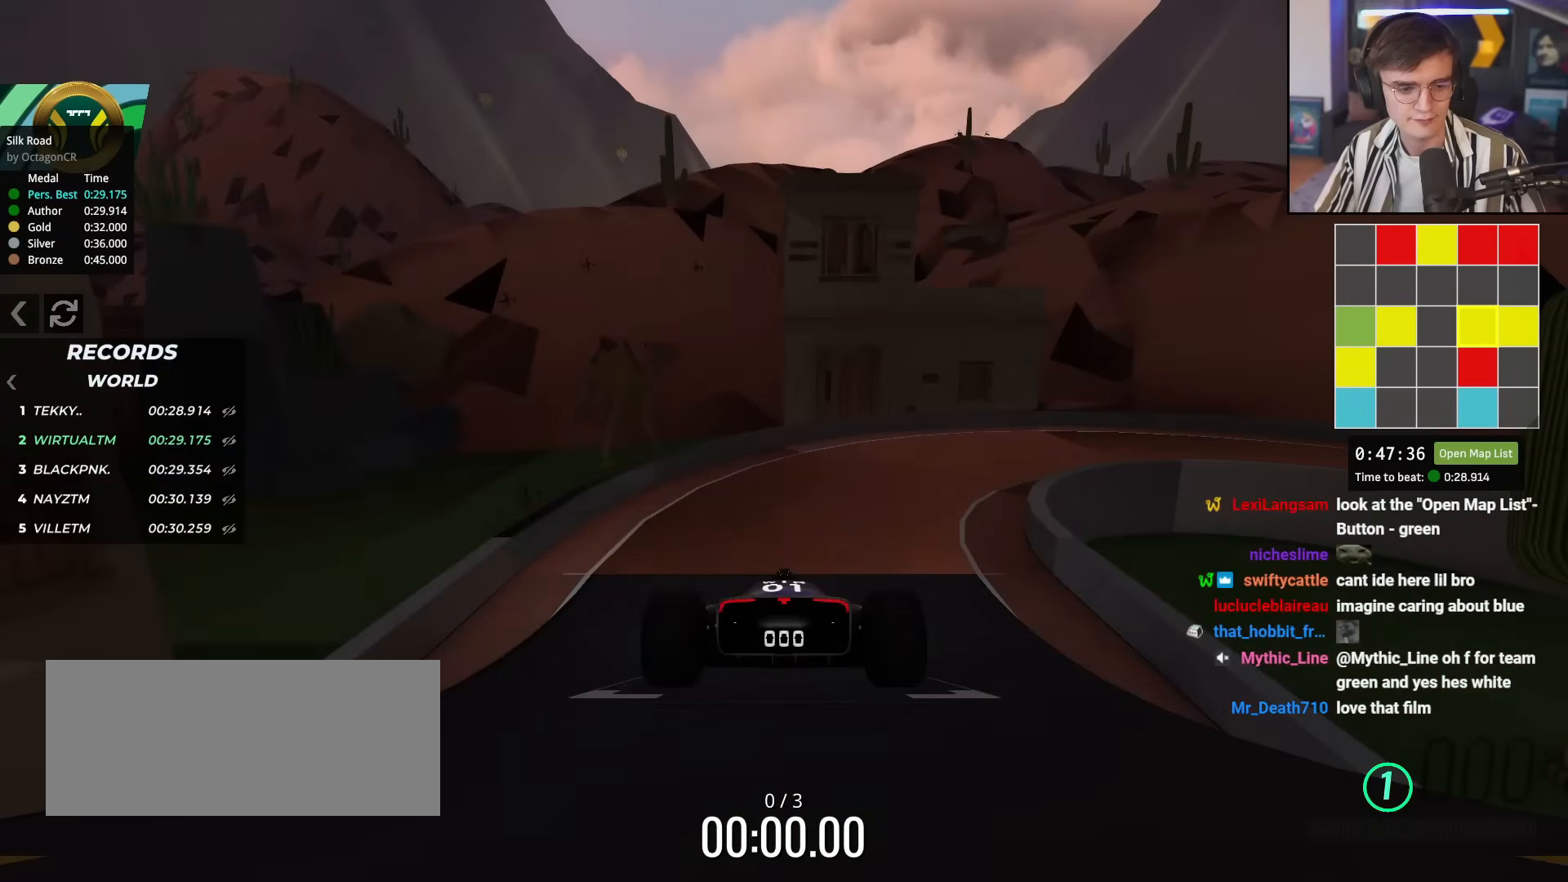
{"keys": ["up"], "events": []}
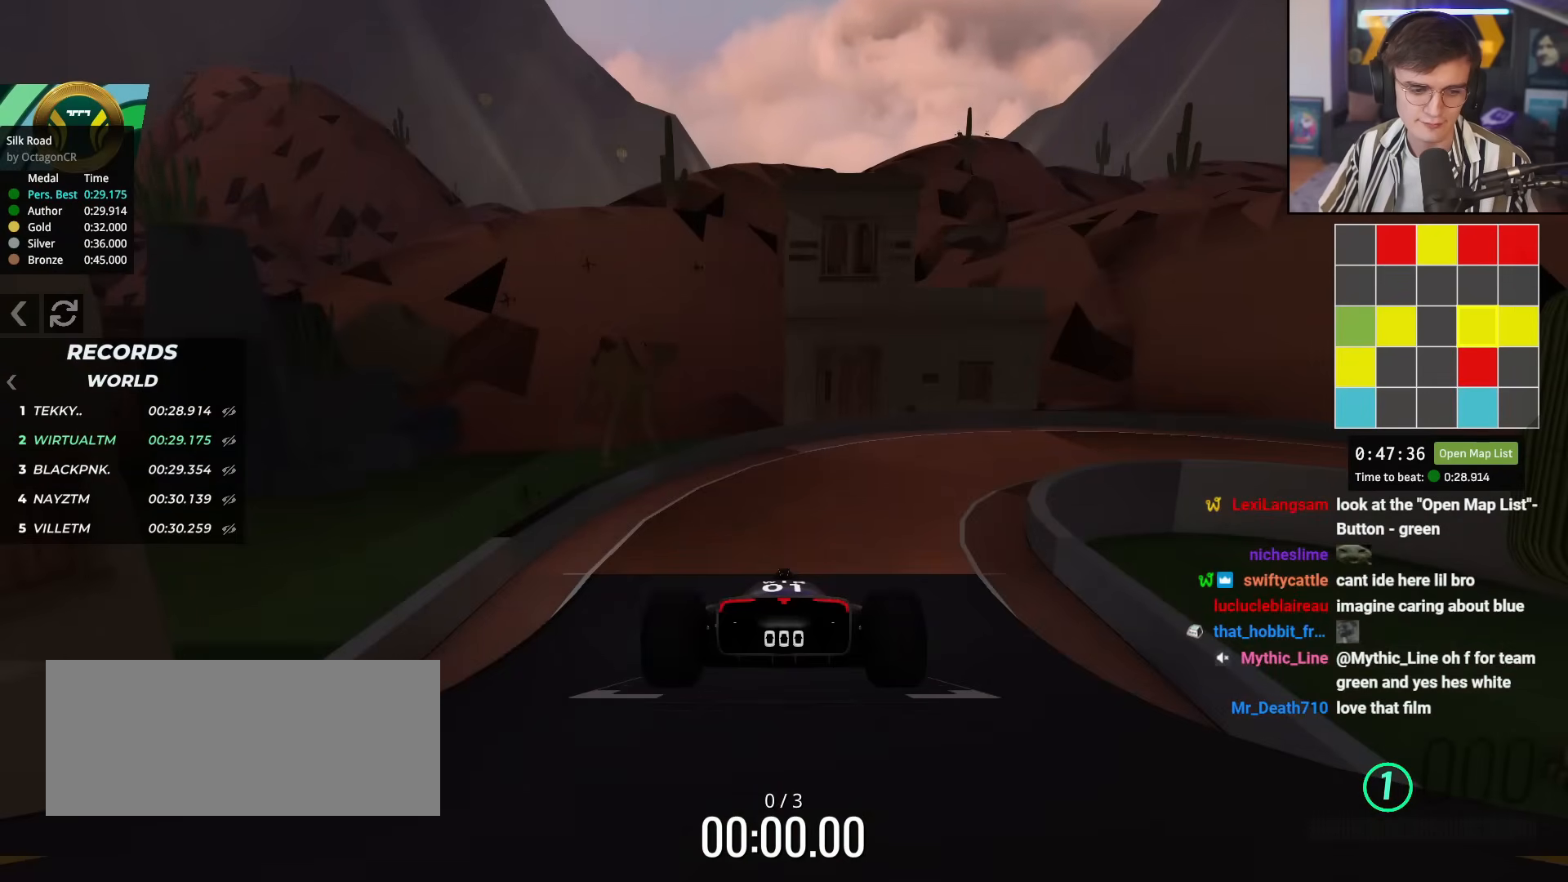
{"keys": ["up"], "events": []}
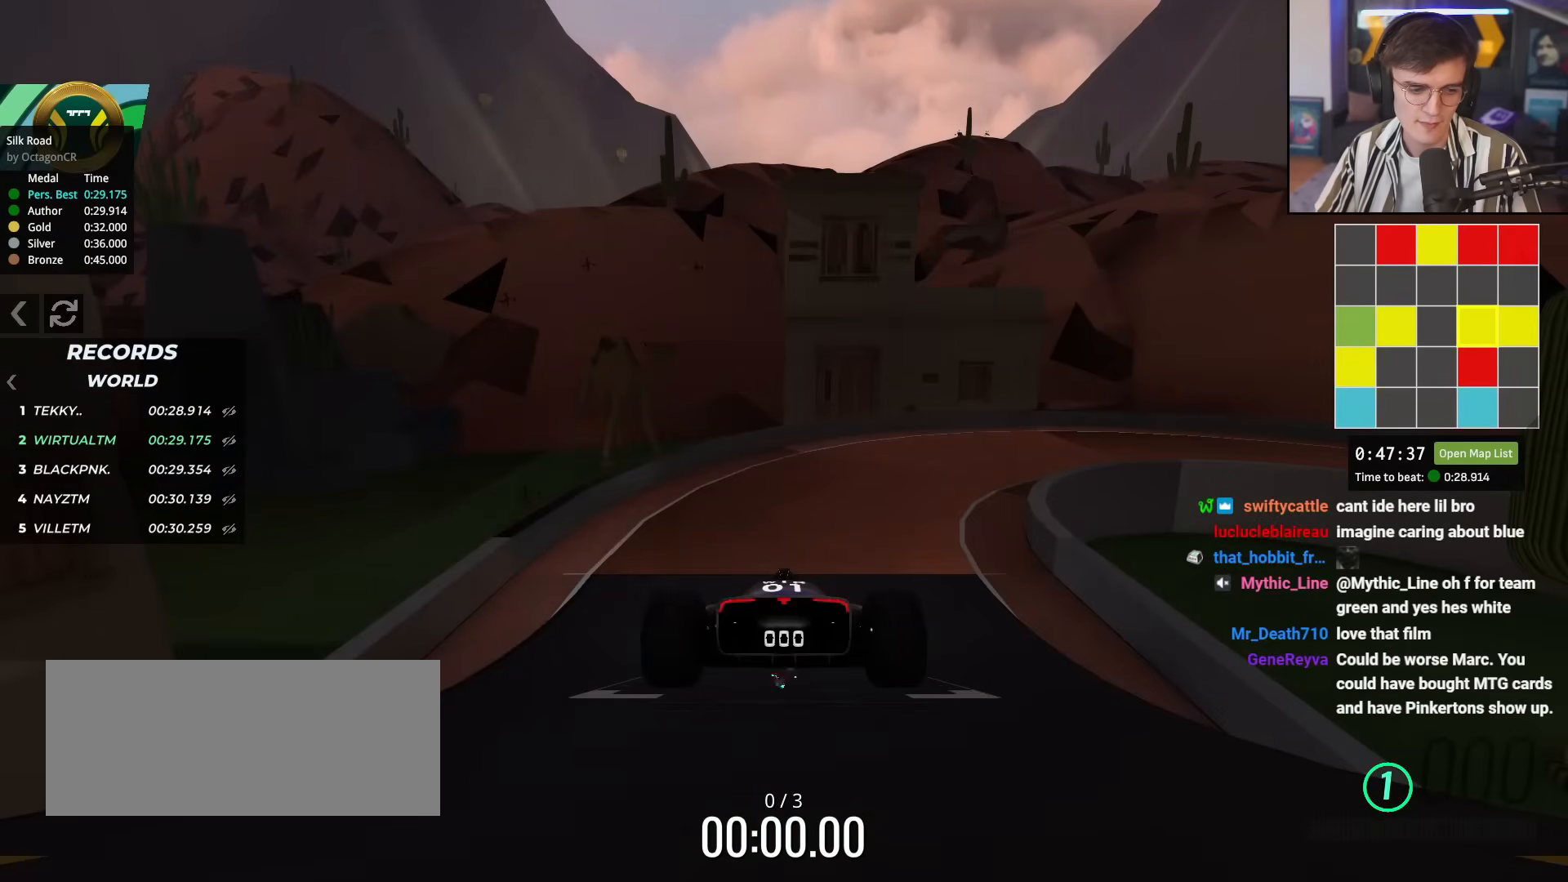
{"keys": ["up"], "events": []}
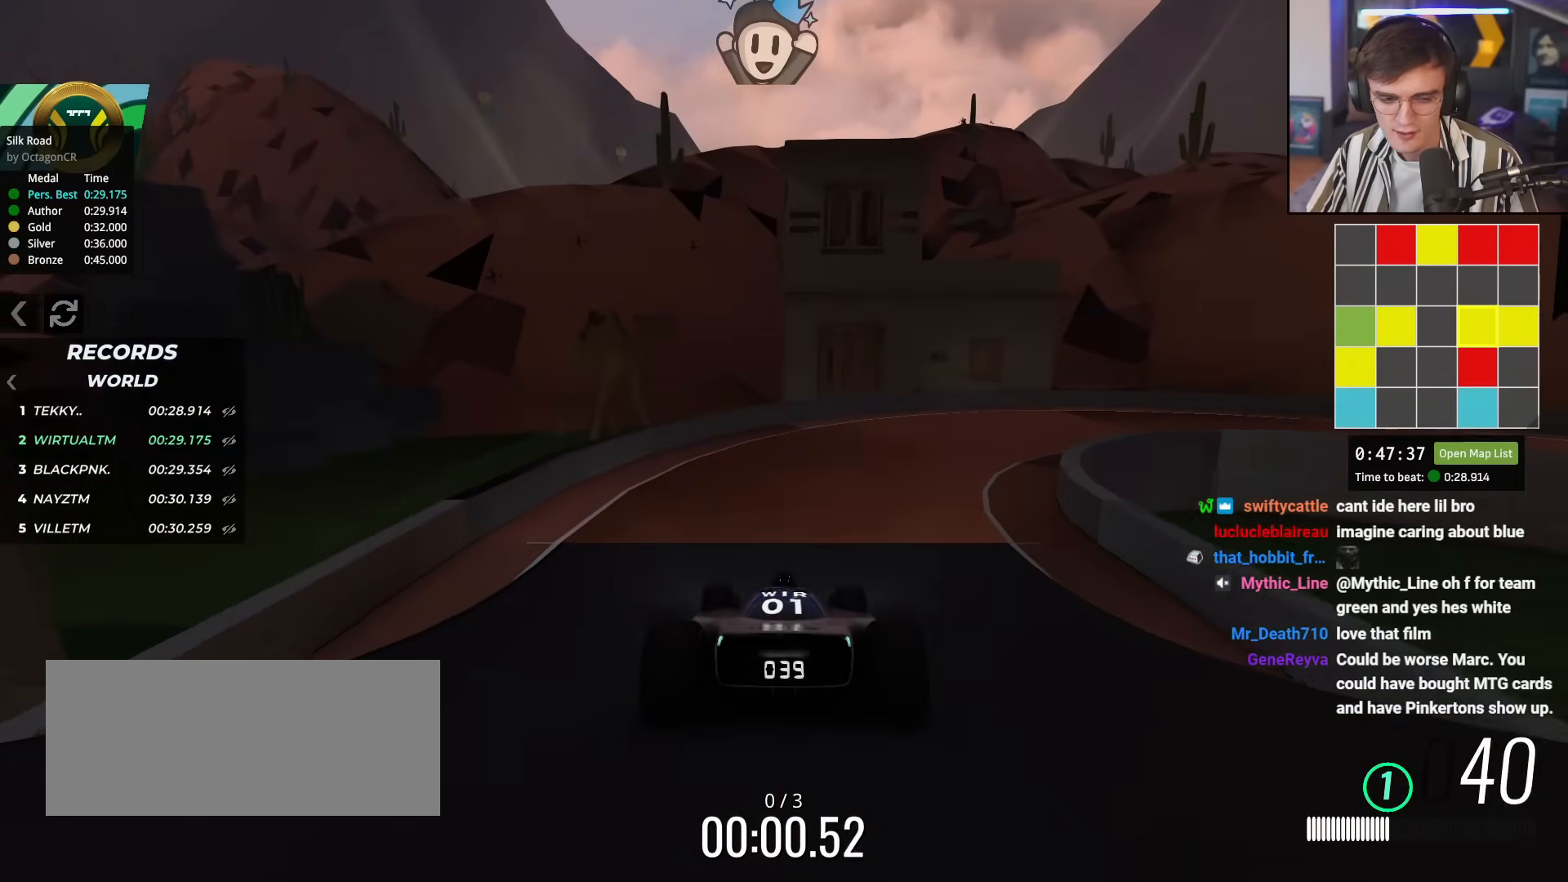
{"keys": ["right", "up"], "events": [[150, "right", "down"]]}
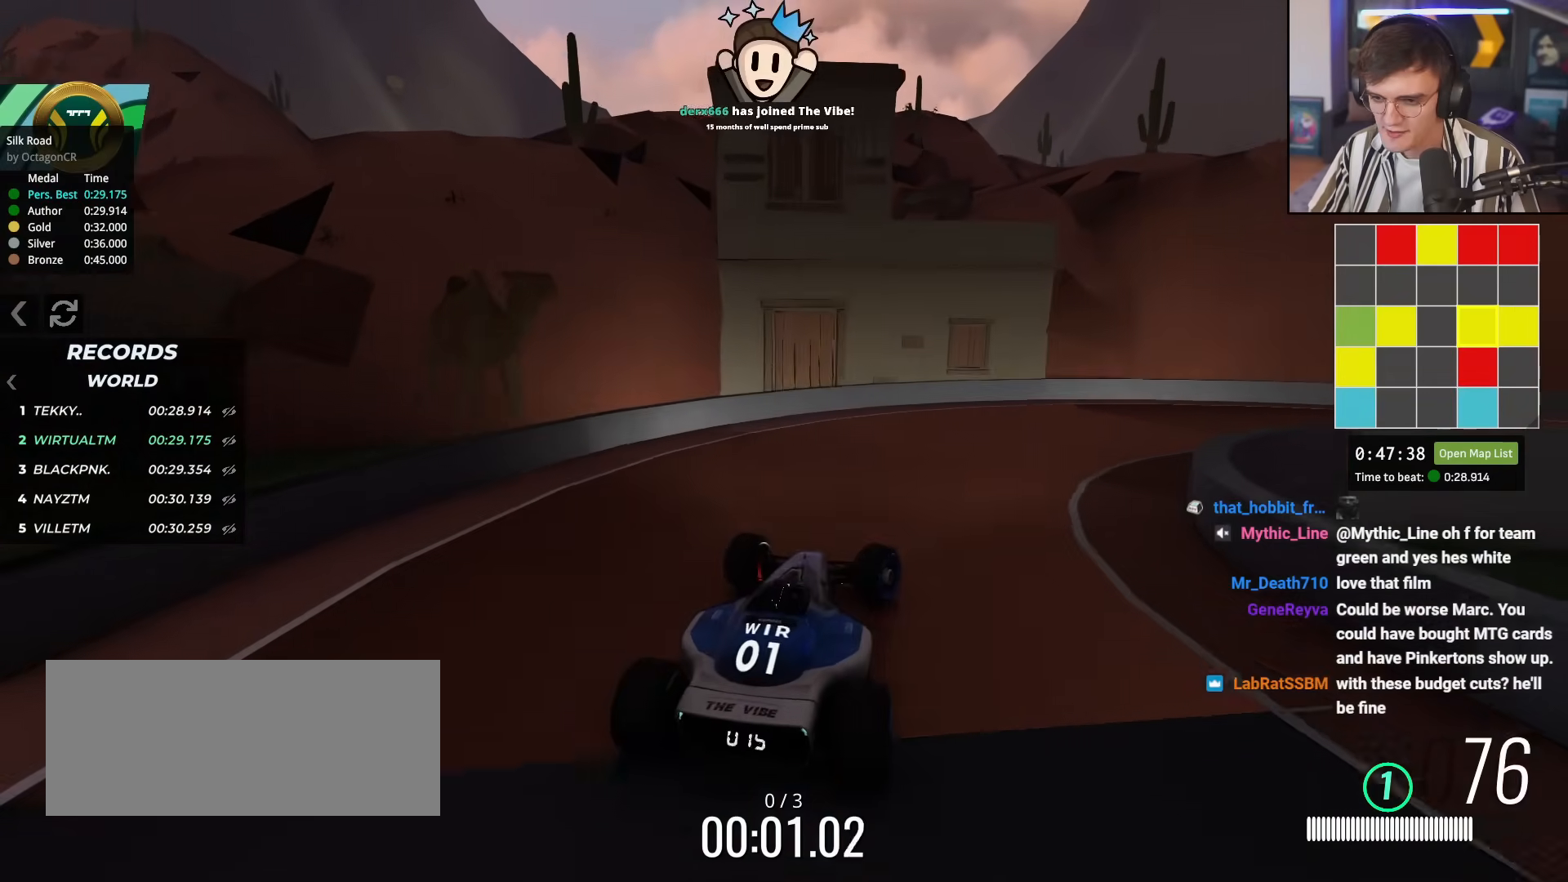
{"keys": ["right", "up"], "events": [[167, "up", "up"], [217, "up", "down"]]}
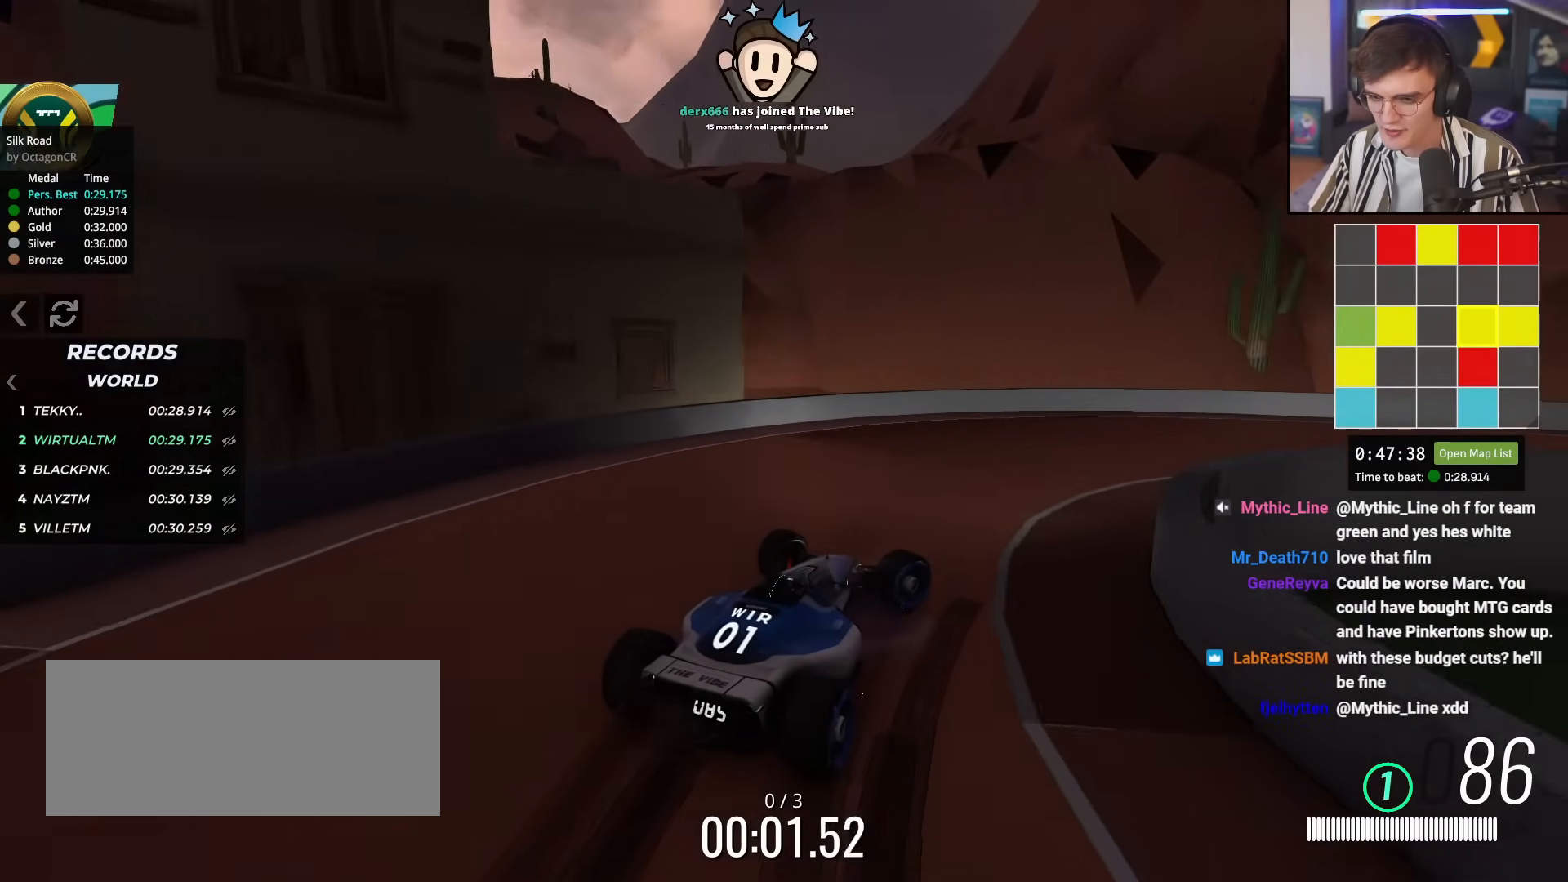
{"keys": ["right", "up"], "events": []}
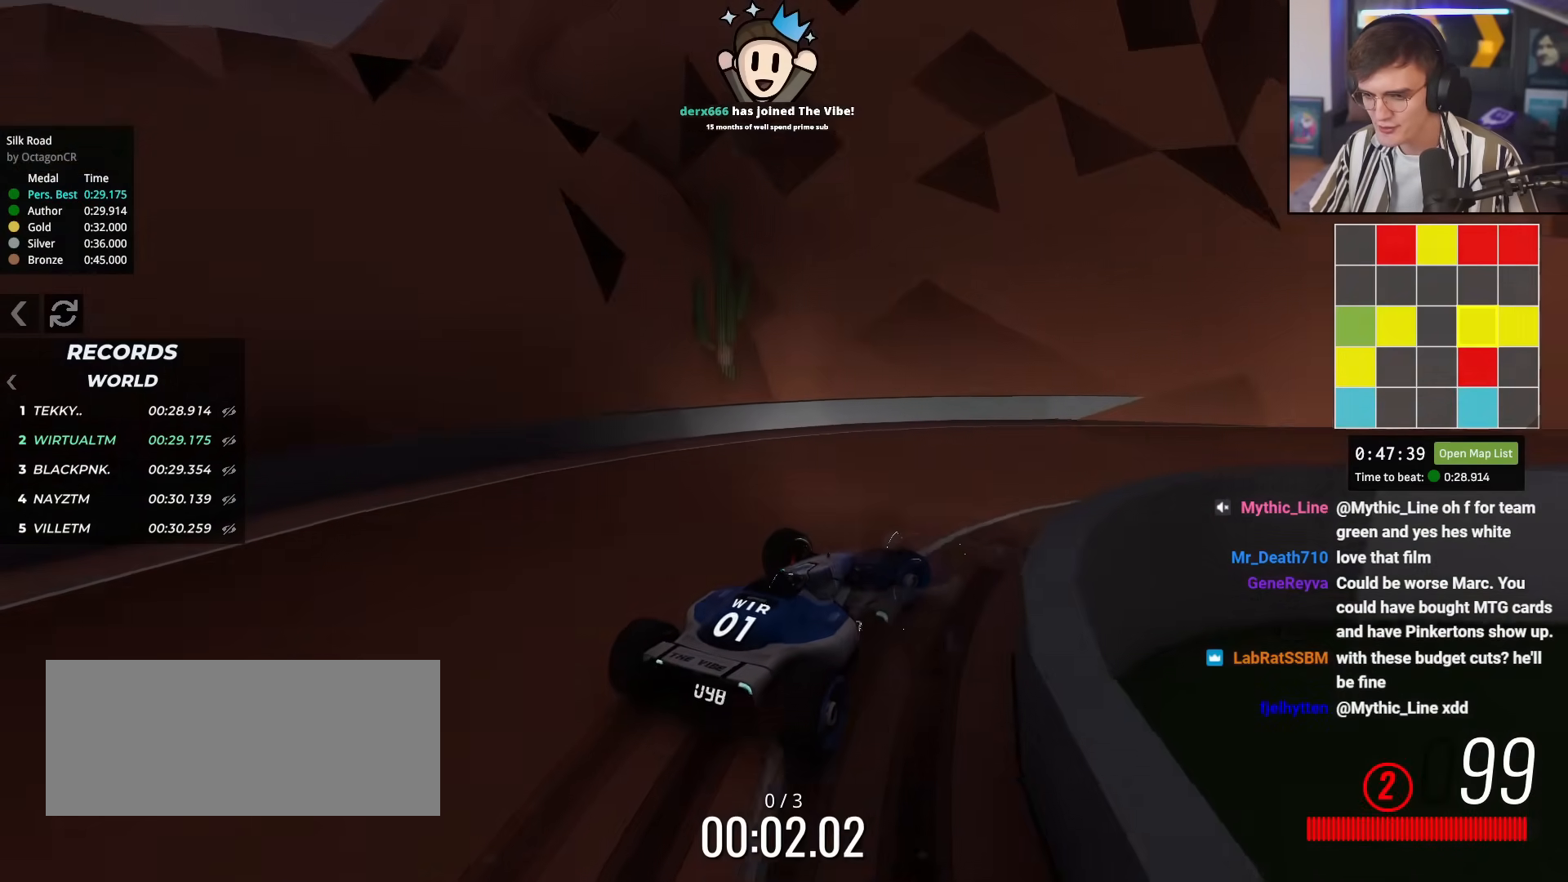
{"keys": ["up"], "events": [[334, "right", "up"]]}
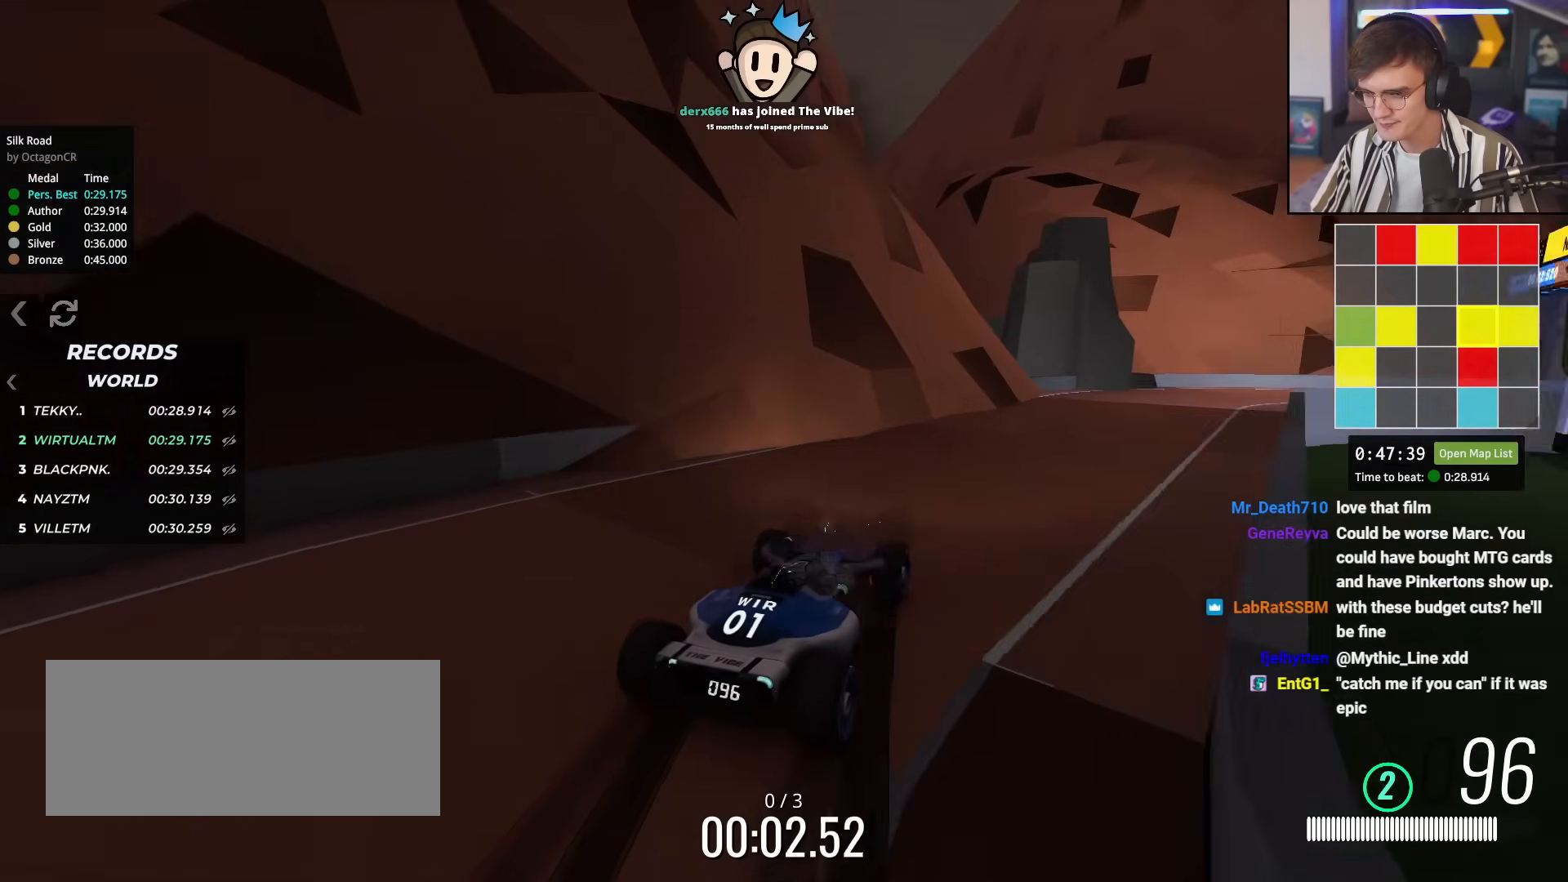
{"keys": ["right", "up"], "events": [[434, "right", "down"]]}
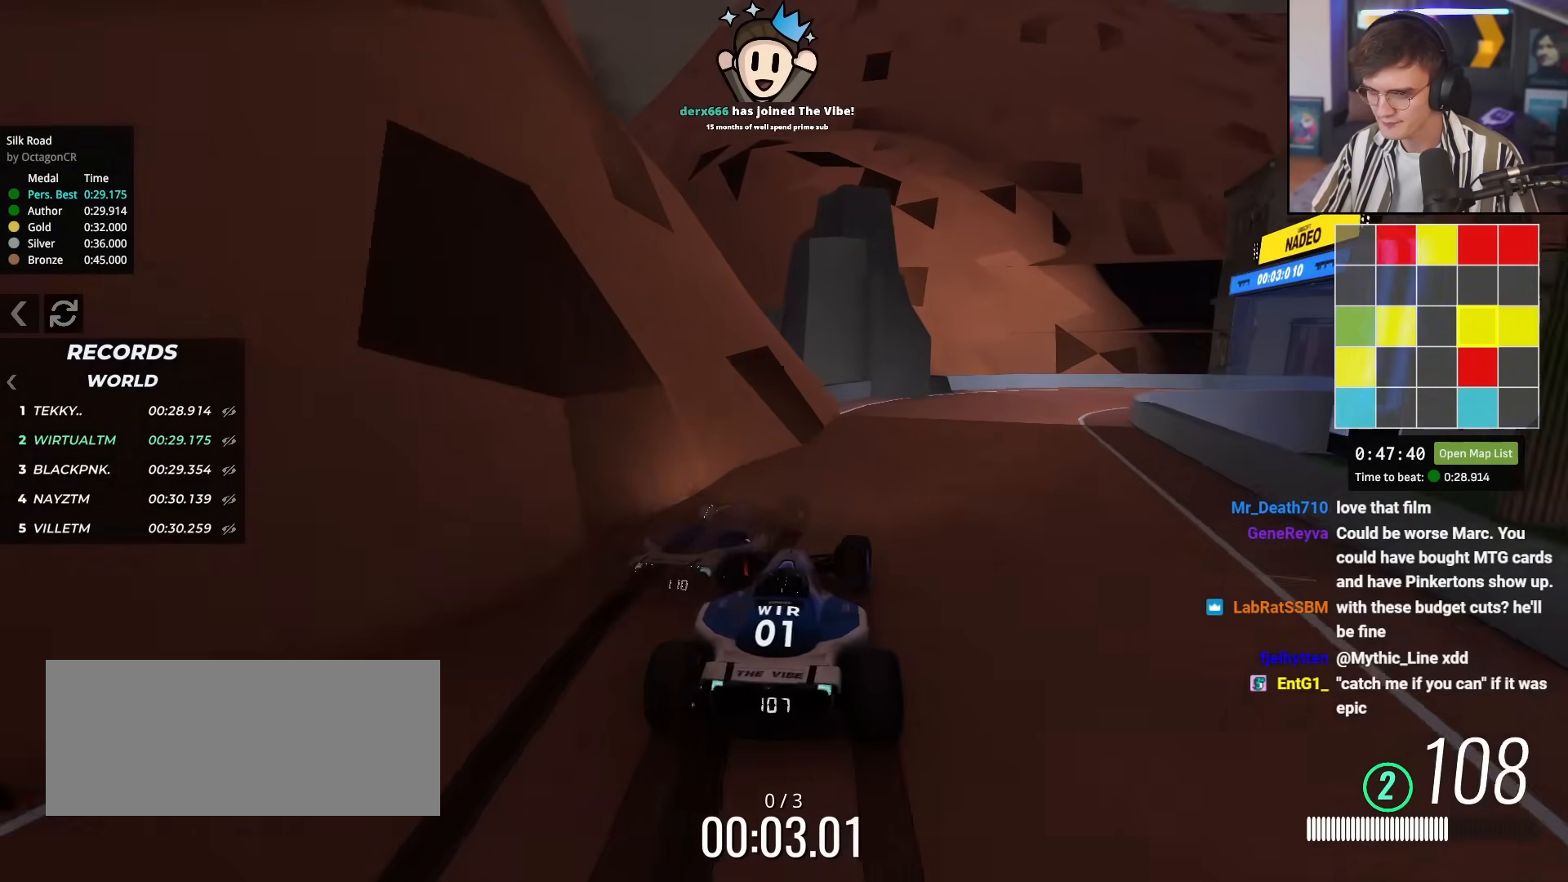
{"keys": ["right"], "events": [[84, "right", "up"], [134, "right", "down"], [468, "up", "up"]]}
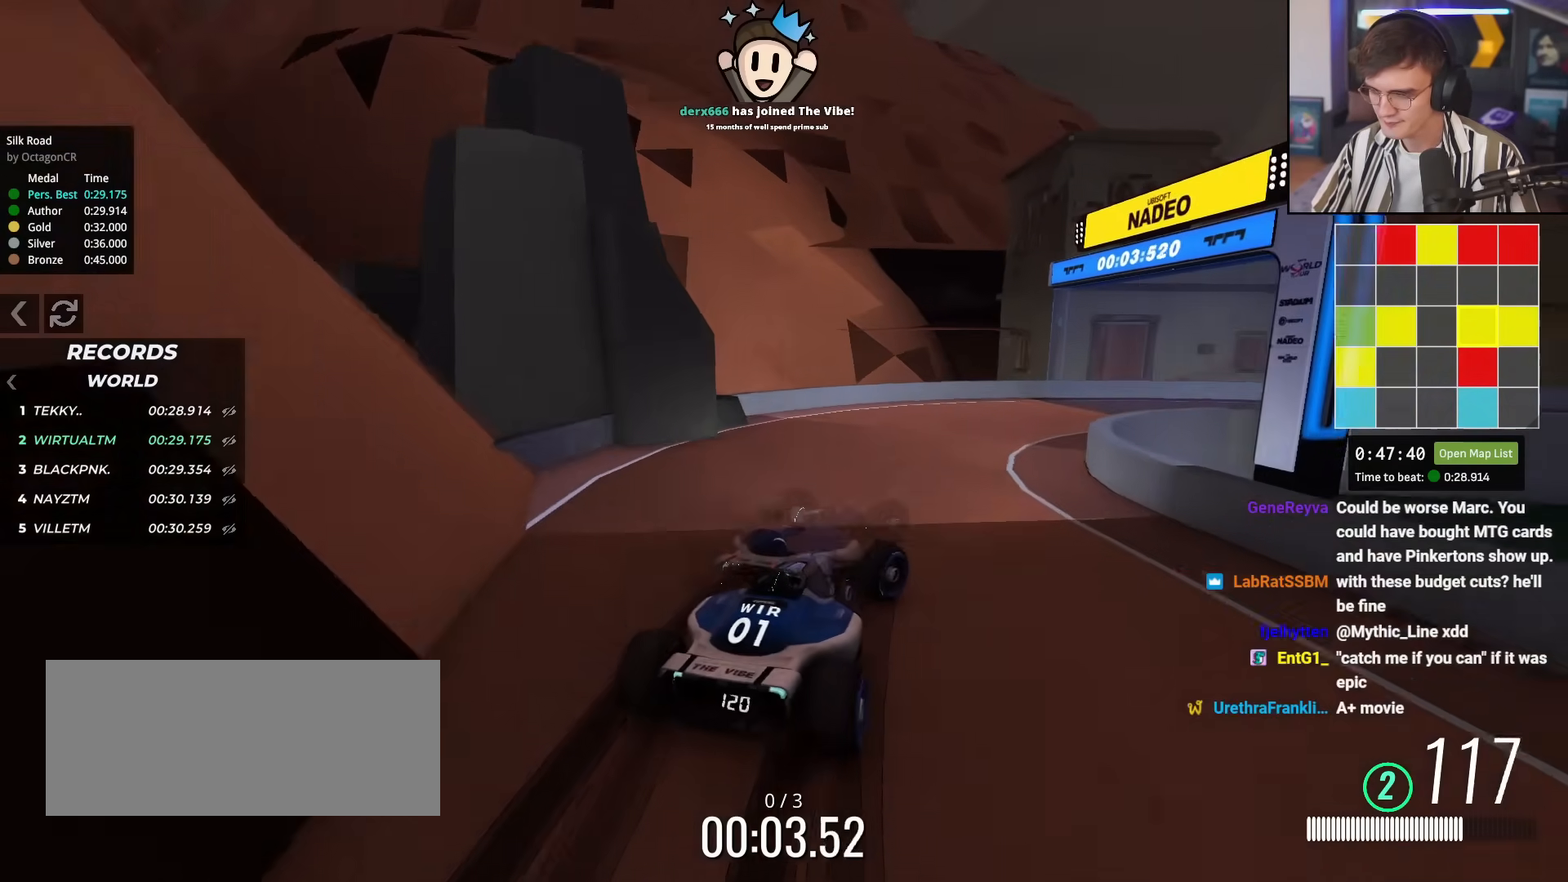
{"keys": ["right", "up"], "events": [[200, "up", "down"]]}
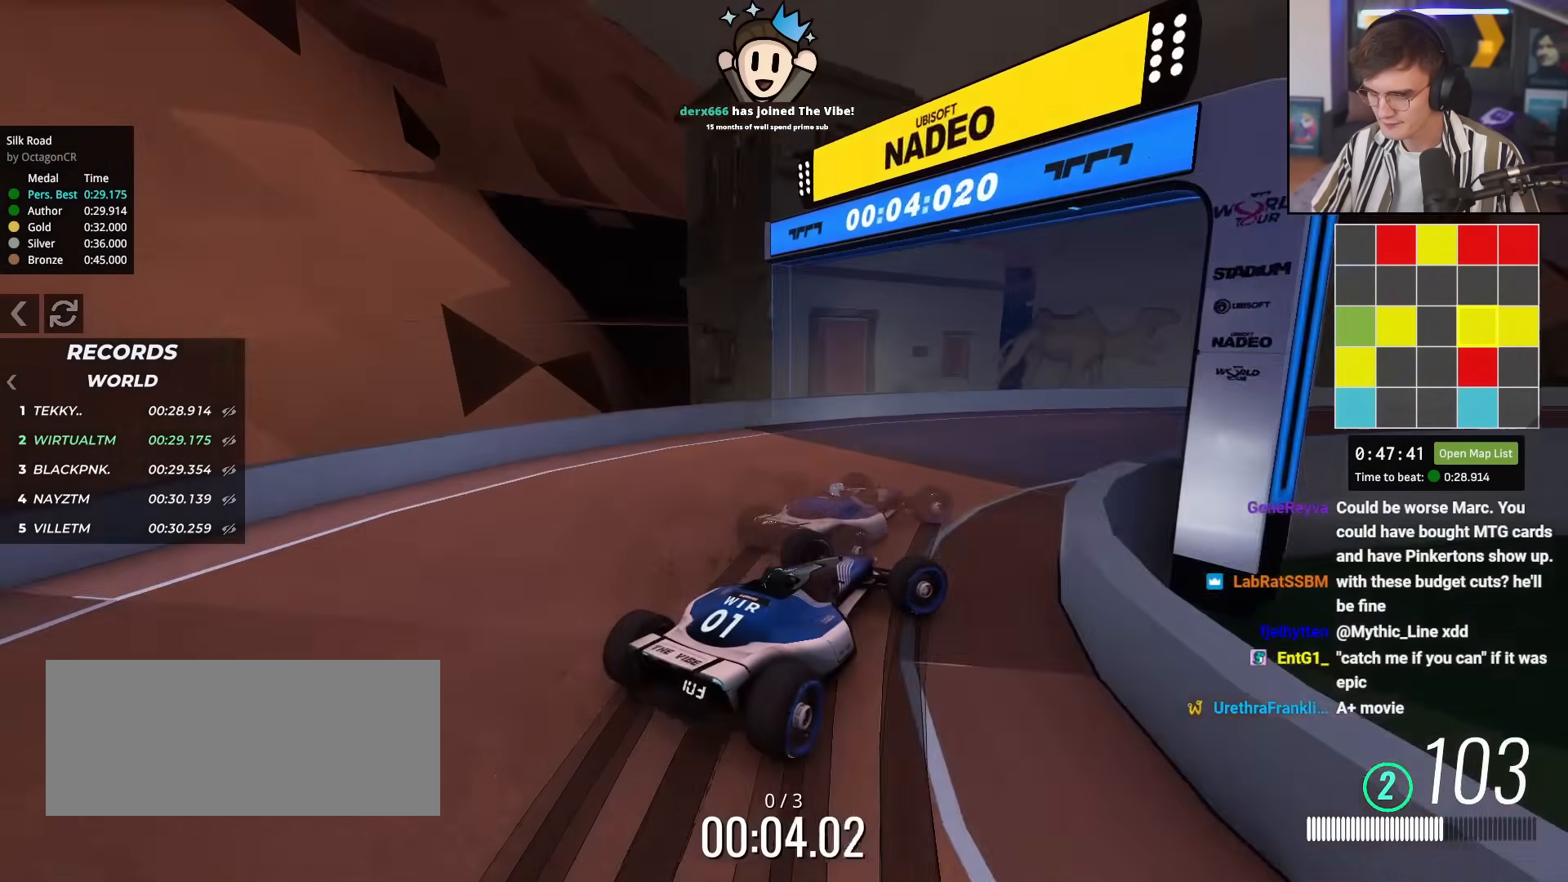
{"keys": ["right", "up"], "events": [[17, "right", "up"], [484, "right", "down"]]}
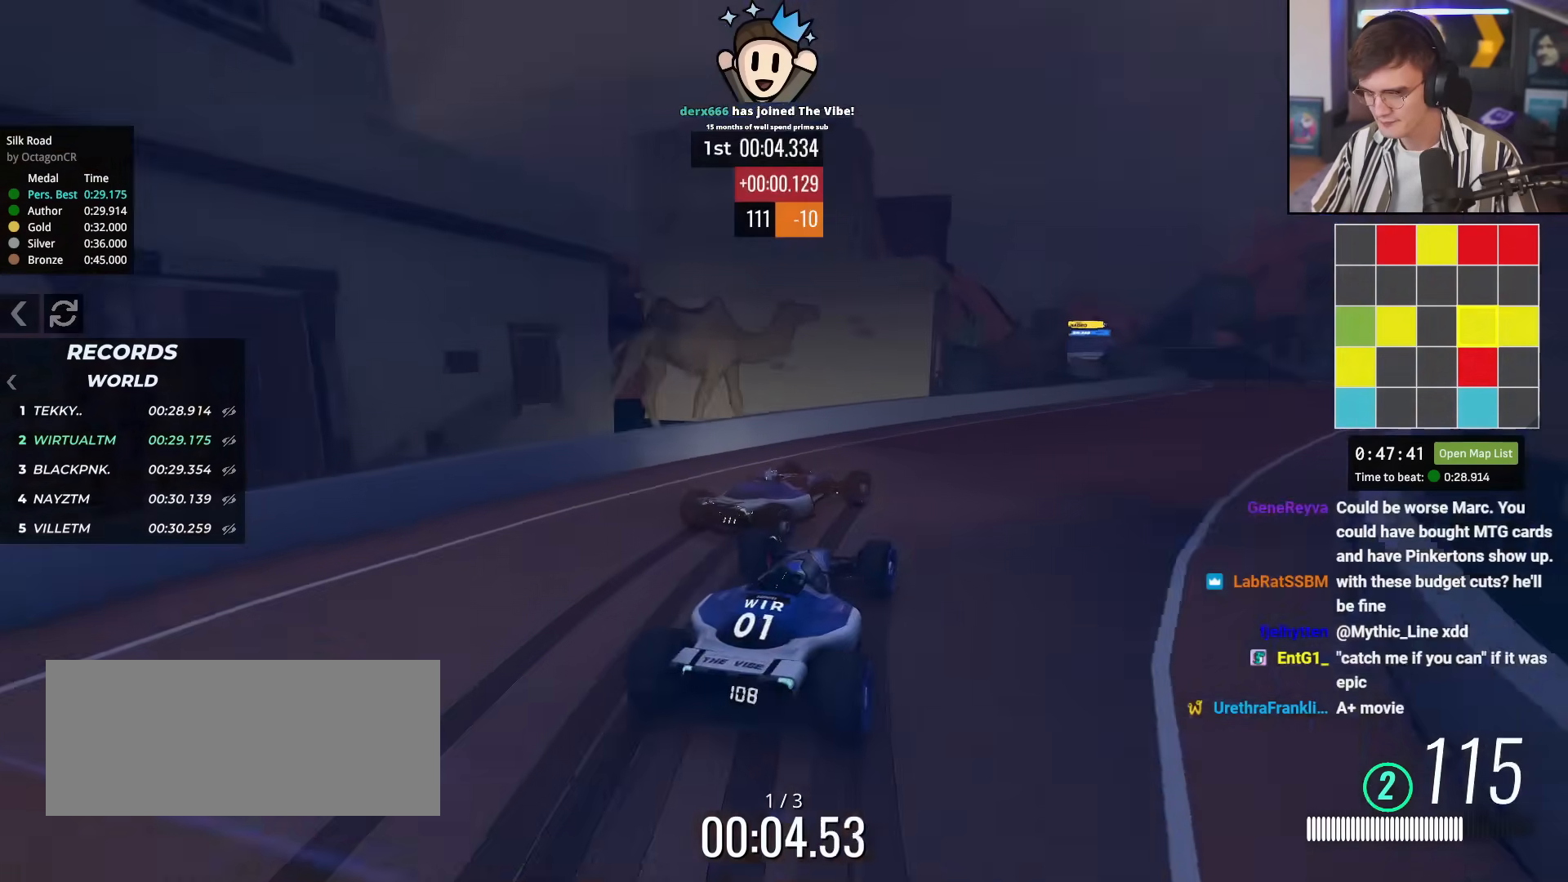
{"keys": ["right", "up"], "events": [[183, "right", "up"], [267, "right", "down"], [367, "right", "up"], [500, "right", "down"]]}
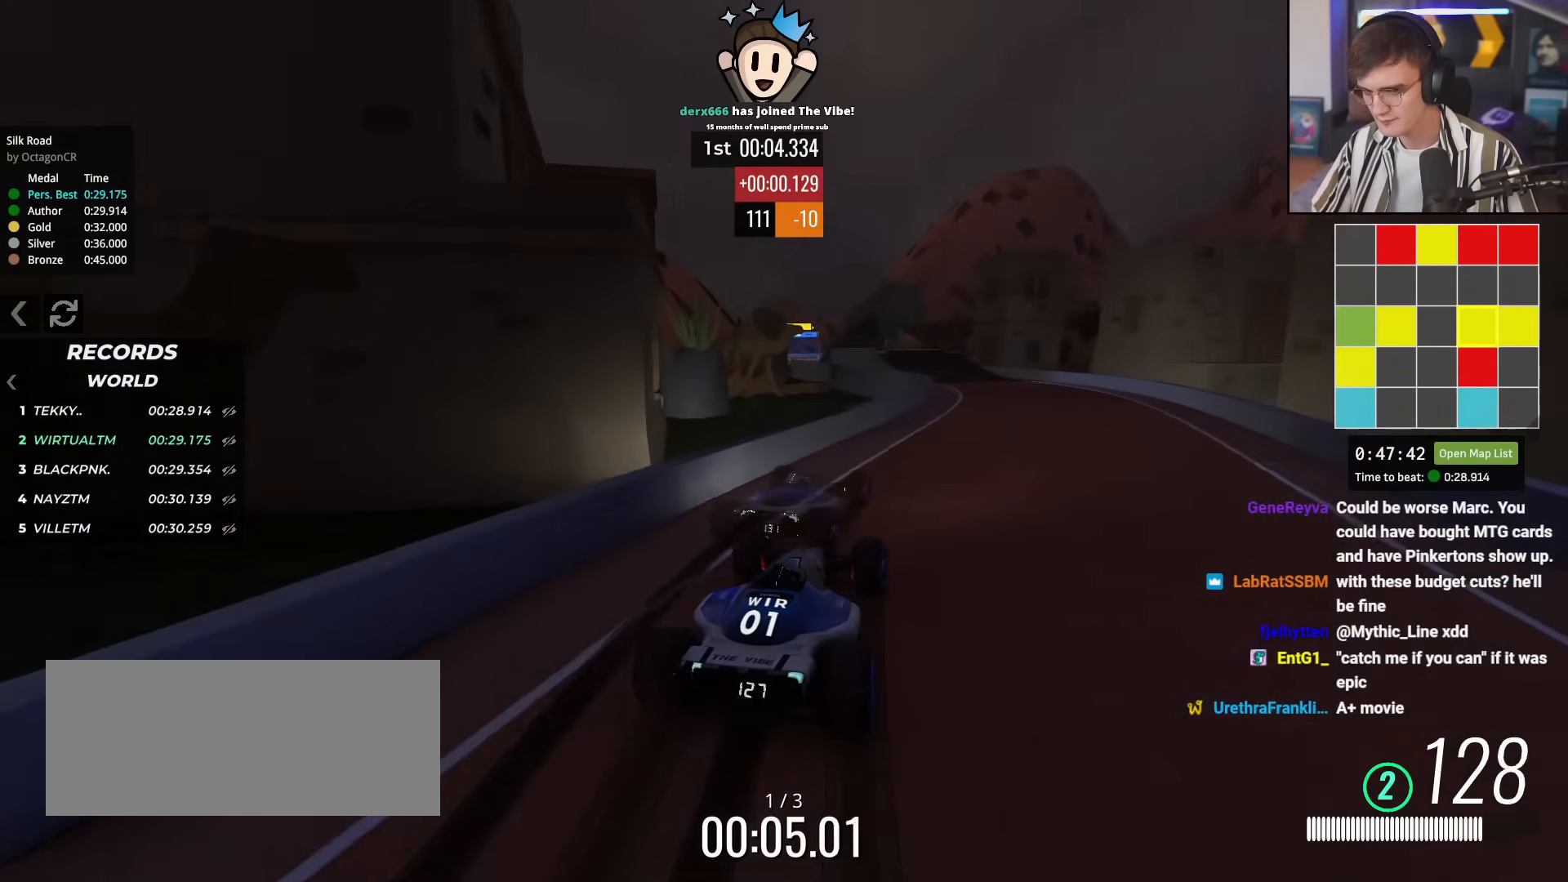
{"keys": ["left", "up"], "events": [[151, "right", "up"], [468, "left", "down"]]}
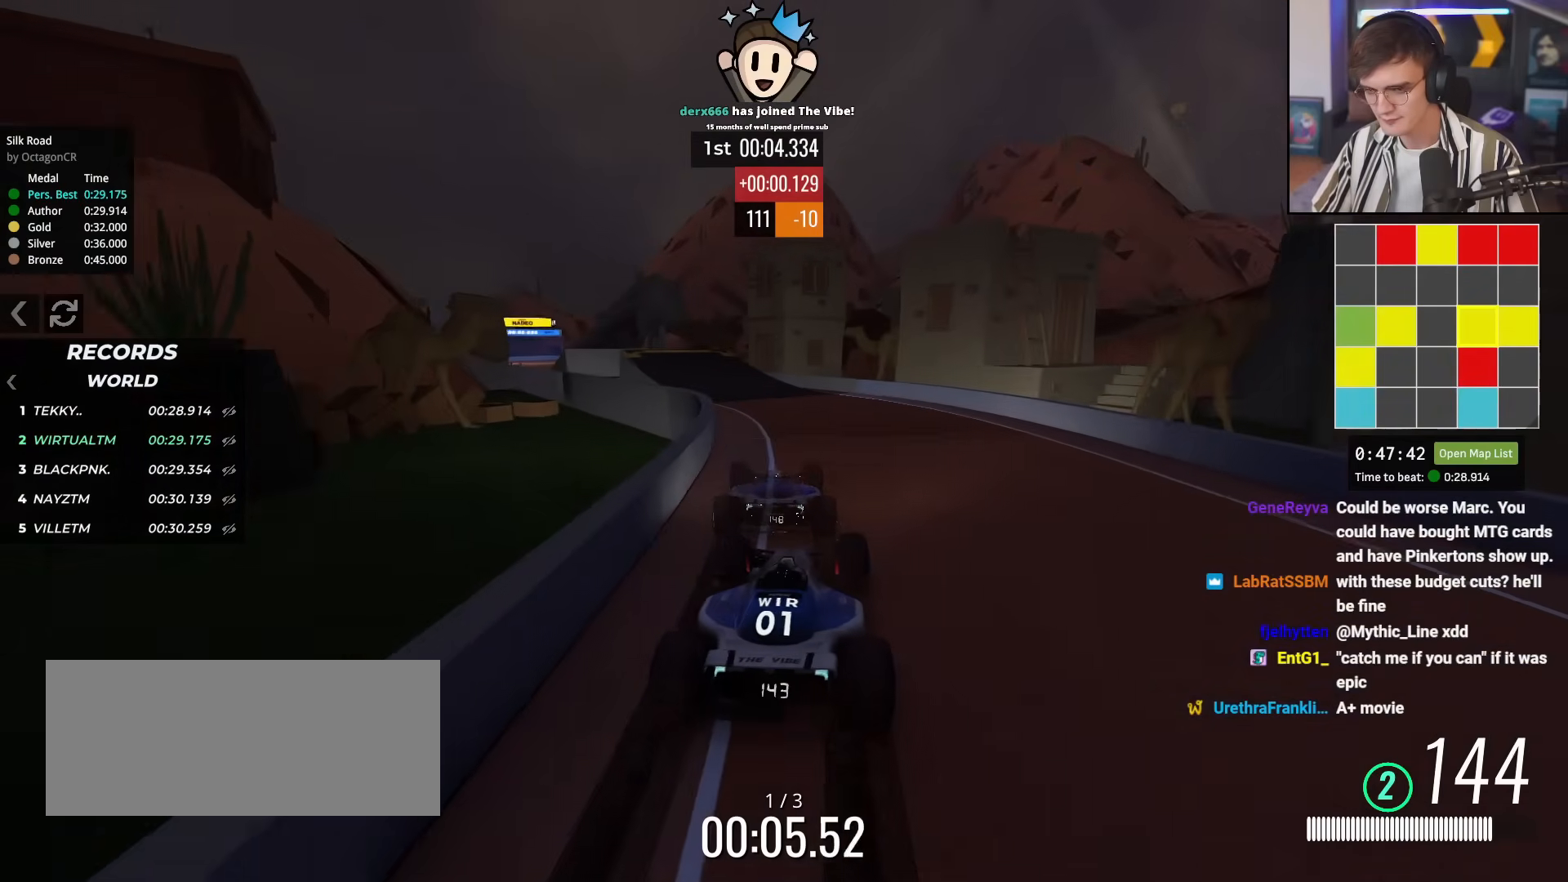
{"keys": ["up"], "events": [[67, "left", "up"], [167, "left", "down"], [300, "left", "up"], [350, "left", "down"], [450, "left", "up"]]}
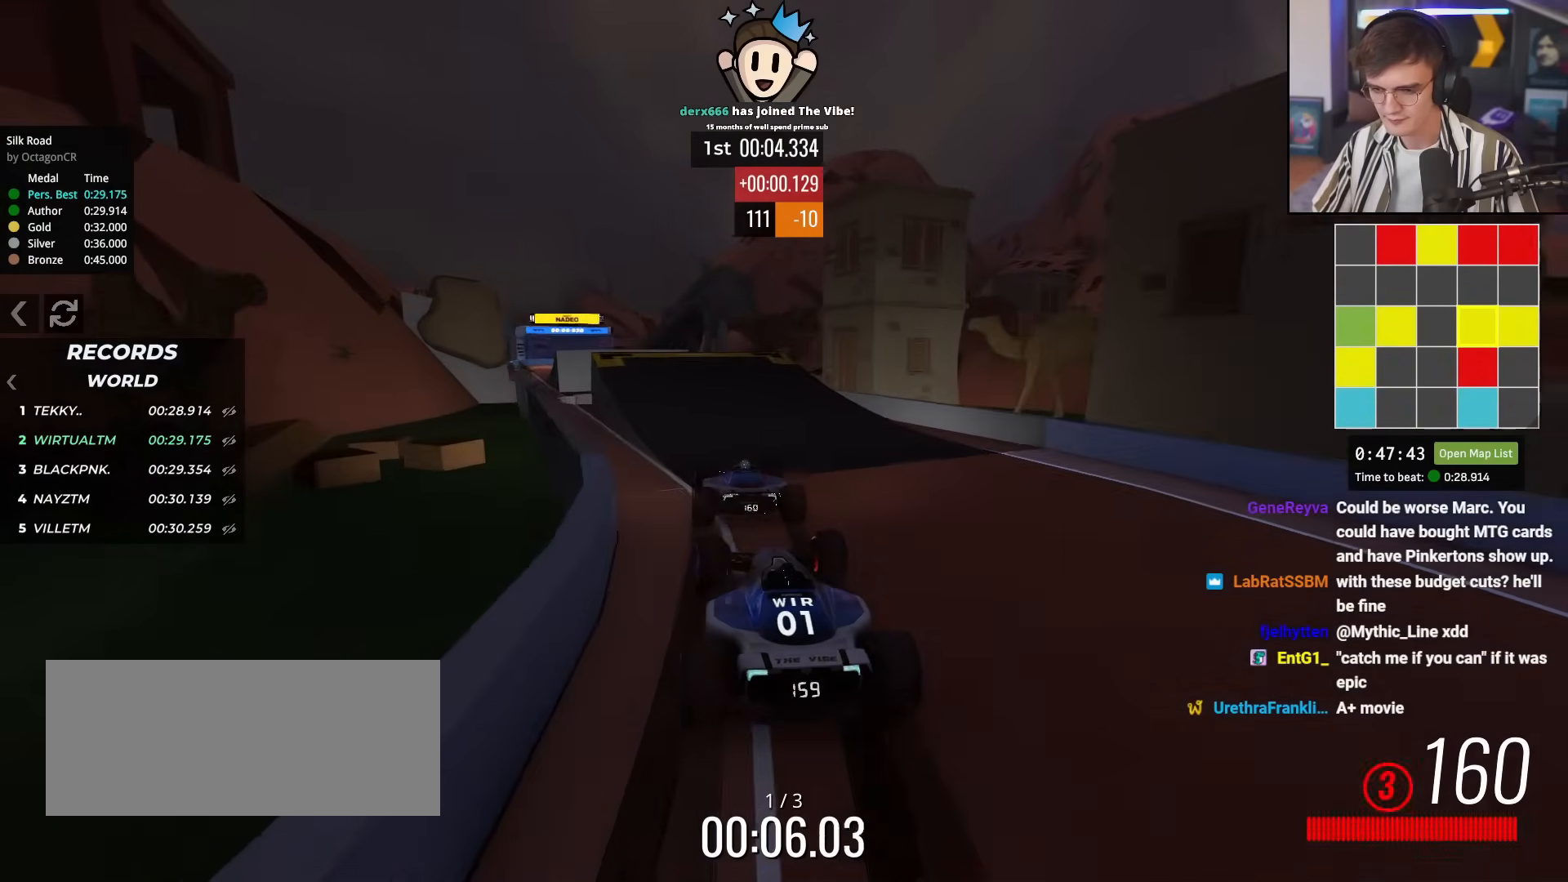
{"keys": ["up"], "events": [[84, "left", "down"], [317, "left", "up"], [401, "right", "down"], [451, "right", "up"]]}
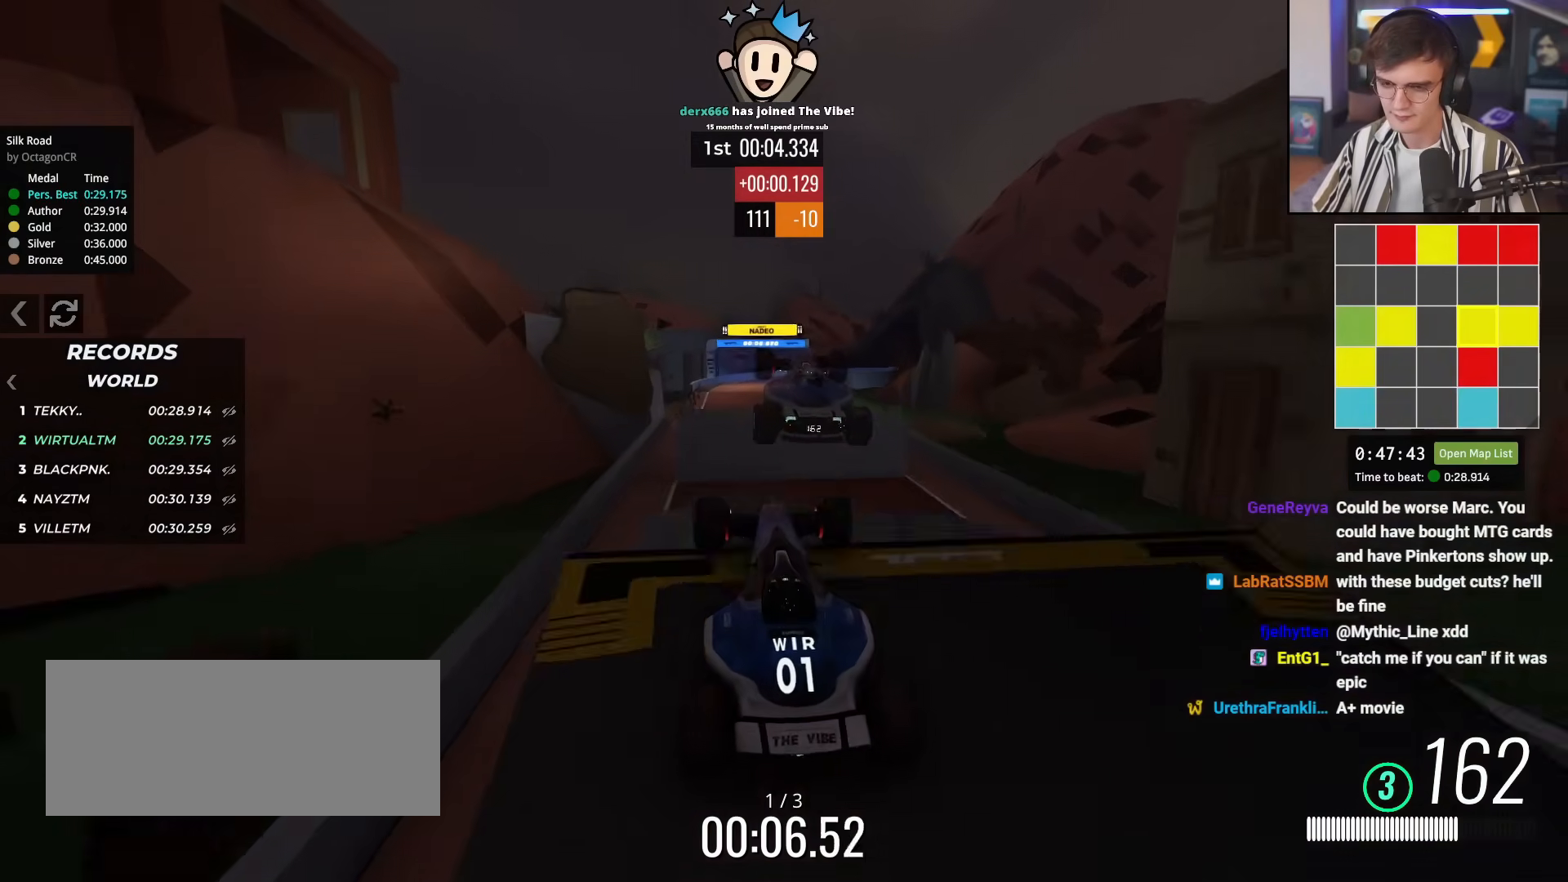
{"keys": ["left", "up"], "events": [[384, "left", "down"]]}